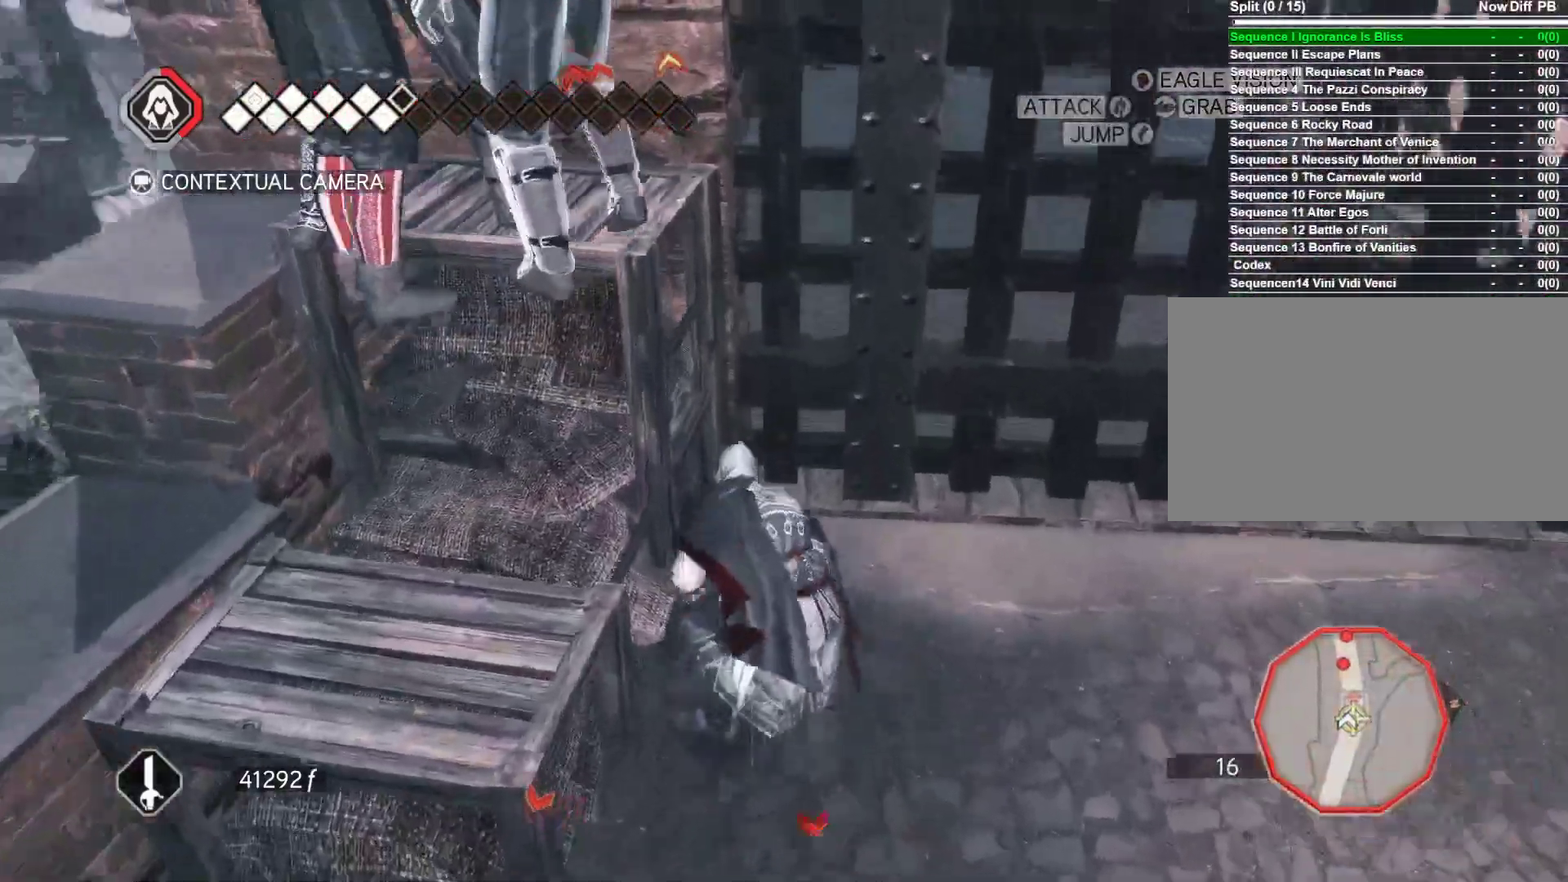
Gameplay with keyboard and mouse; each line is a JSON object with the keys and mouse buttons held at the frame after it. "events" lists presses ("down") and releases ("up") of "1", "2", "3", "4", "5", "a", "alt", "c", "ctrl", "d", "e", "f", "g", "q", "r", "s", "shift", "space", "t", "tab", "v", "w", "x", "z", "mouse_left", "mouse_wheel" and "mouse_right" between this image and that frame as [ms after this image, input, new state], when the widget could be followed in between. "mouse_left", "mouse_wheel", "mouse_right" = the "left", "wheel", "right" buttons of the "mouse" list. No other keys are recorded. "wheel" means that the mouse wheel is clicked or scrolled. Not read: caps_lock mouse_move.
{"keys": ["a"], "mouse": [], "events": [[16, "w", "up"], [150, "mouse_right", "up"], [350, "a", "down"]]}
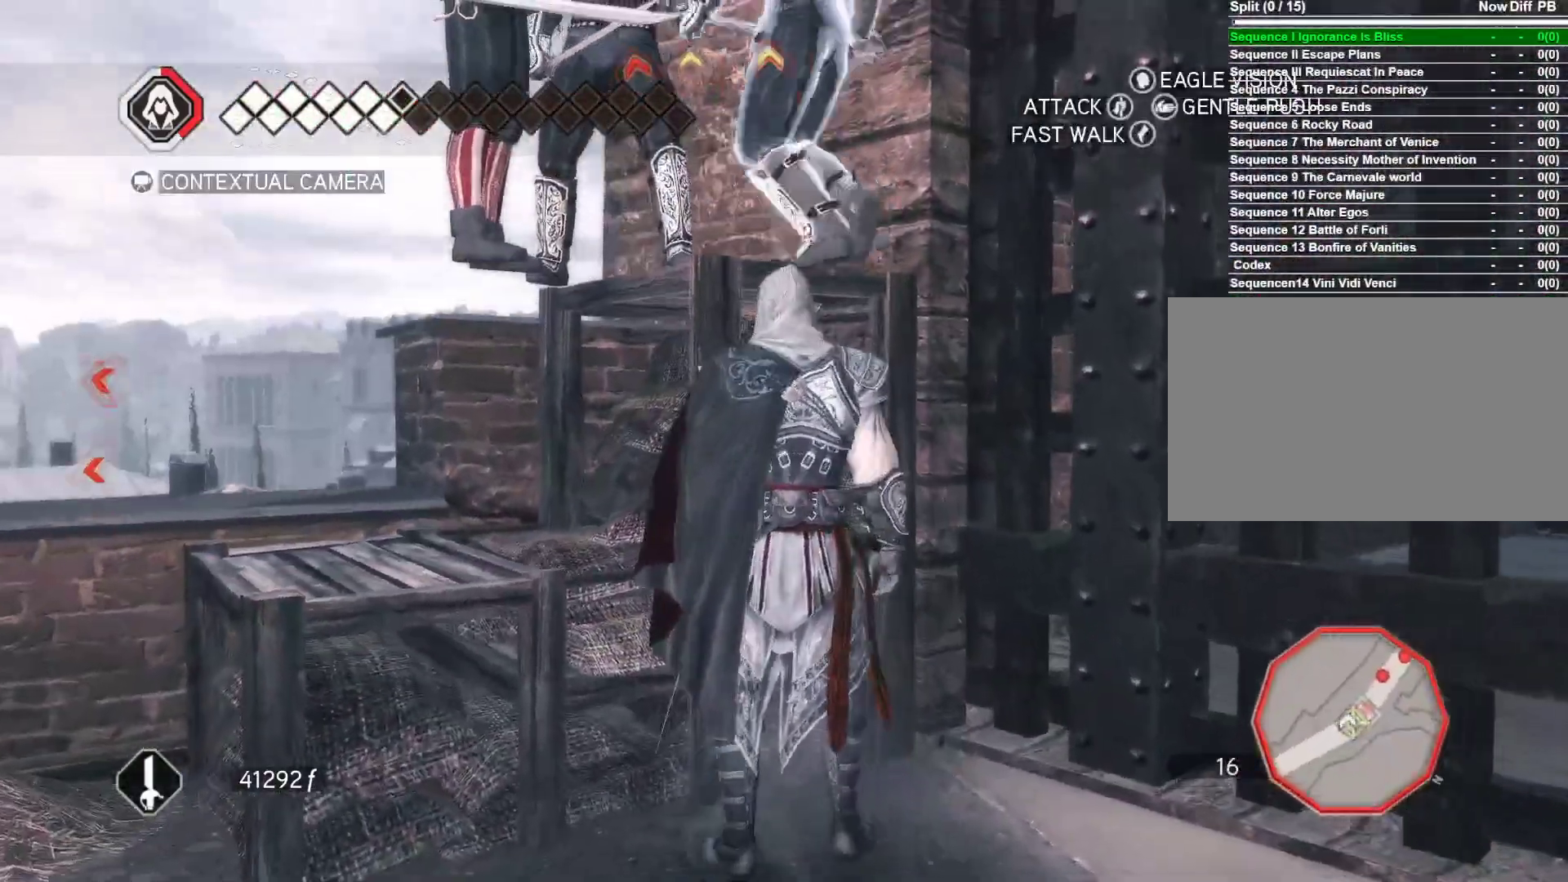
{"keys": [], "mouse": ["left"], "events": [[83, "w", "down"], [116, "mouse_left", "down"], [216, "a", "up"], [216, "mouse_left", "up"], [266, "mouse_left", "down"], [400, "mouse_left", "up"], [450, "mouse_left", "down"], [450, "w", "up"]]}
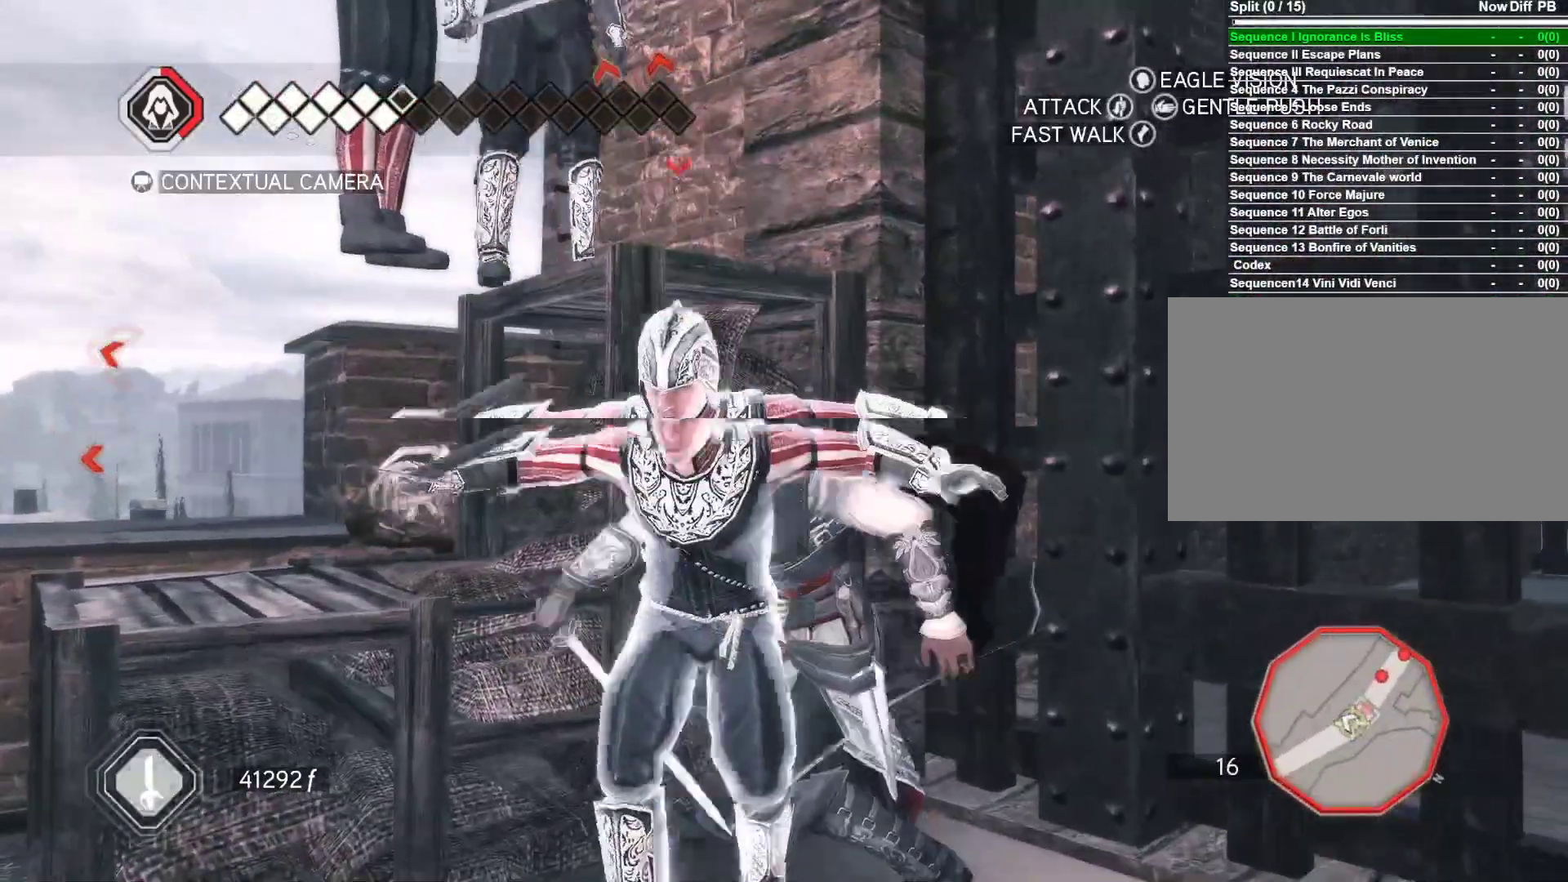
{"keys": ["a"], "mouse": [], "events": [[50, "a", "down"], [50, "mouse_left", "up"], [133, "mouse_left", "down"], [183, "mouse_left", "up"], [333, "mouse_left", "down"], [416, "mouse_left", "up"]]}
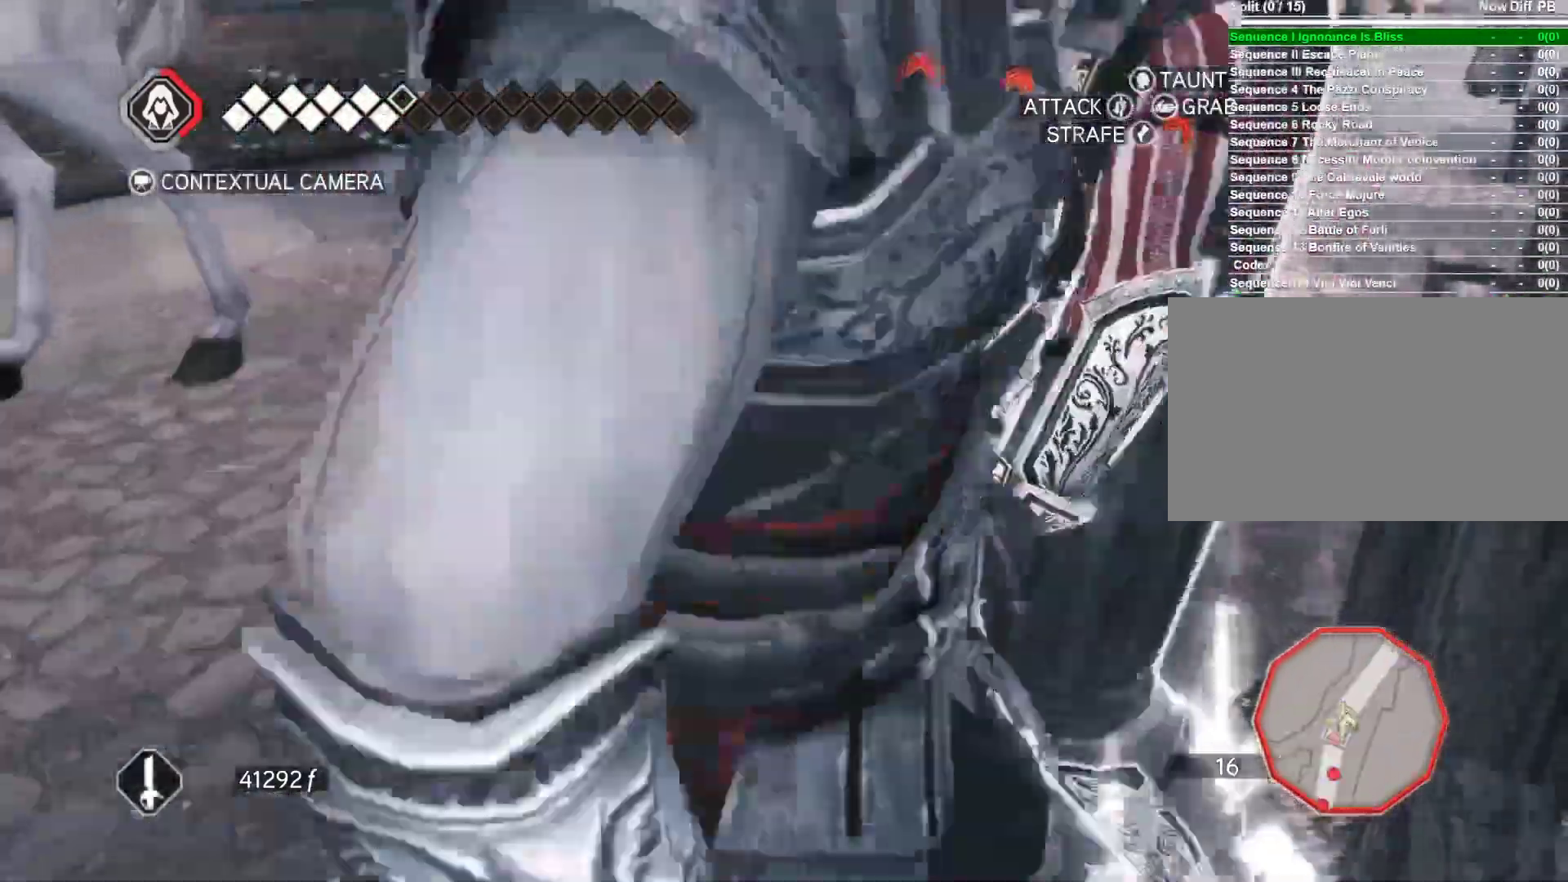
{"keys": ["w"], "mouse": ["left"], "events": [[16, "mouse_left", "down"], [116, "mouse_left", "up"], [200, "a", "up"], [200, "mouse_left", "down"], [300, "w", "down"], [383, "mouse_left", "up"], [433, "mouse_left", "down"]]}
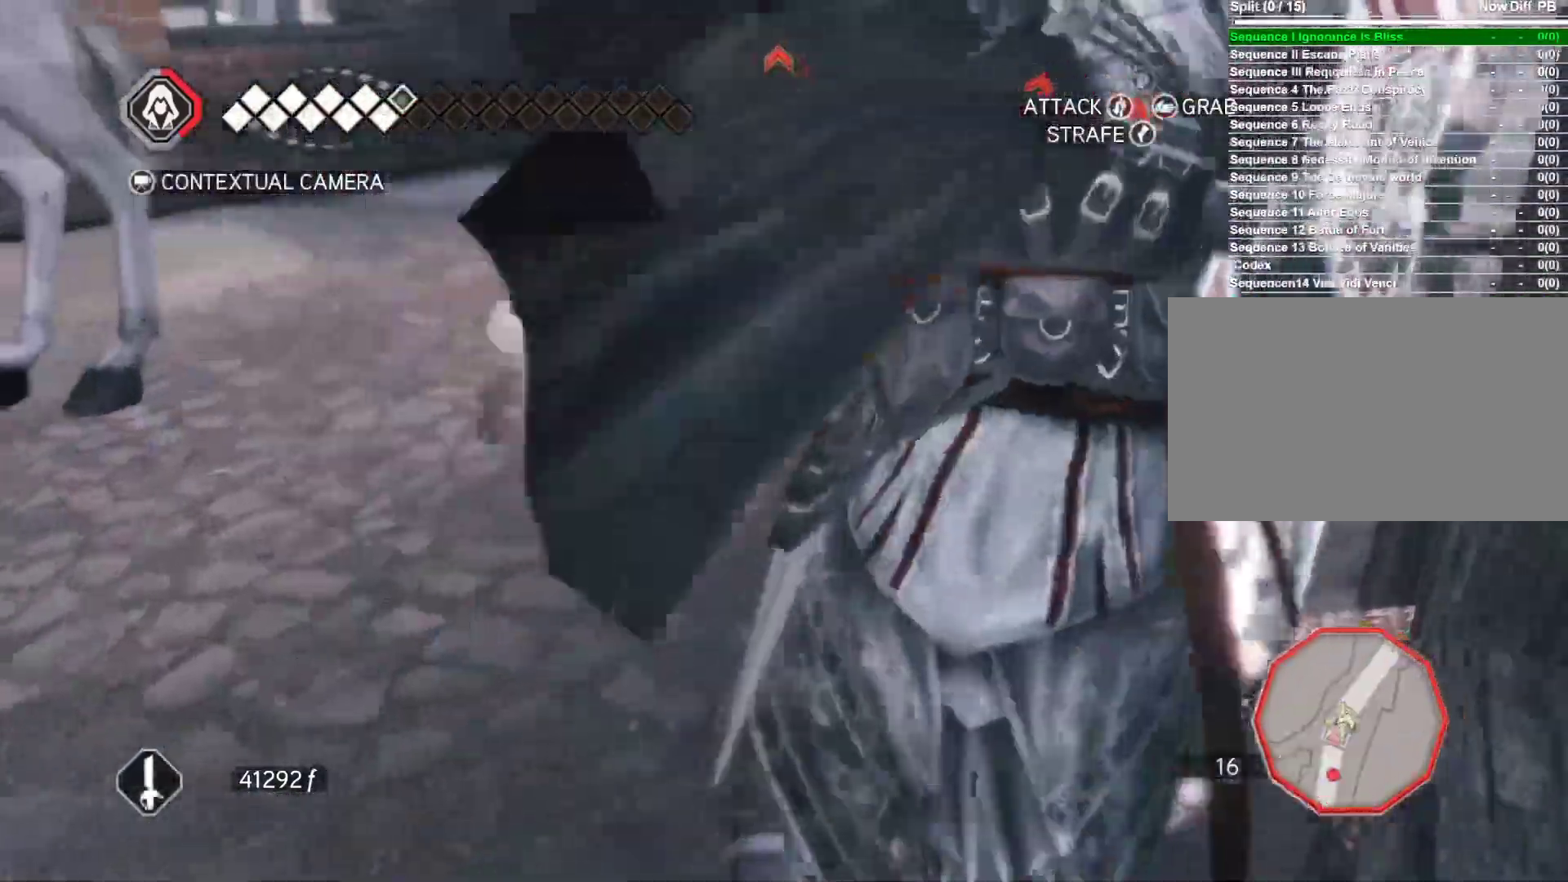
{"keys": ["w"], "mouse": ["left"], "events": [[116, "mouse_left", "up"], [166, "mouse_left", "down"], [266, "mouse_left", "up"], [450, "mouse_left", "down"]]}
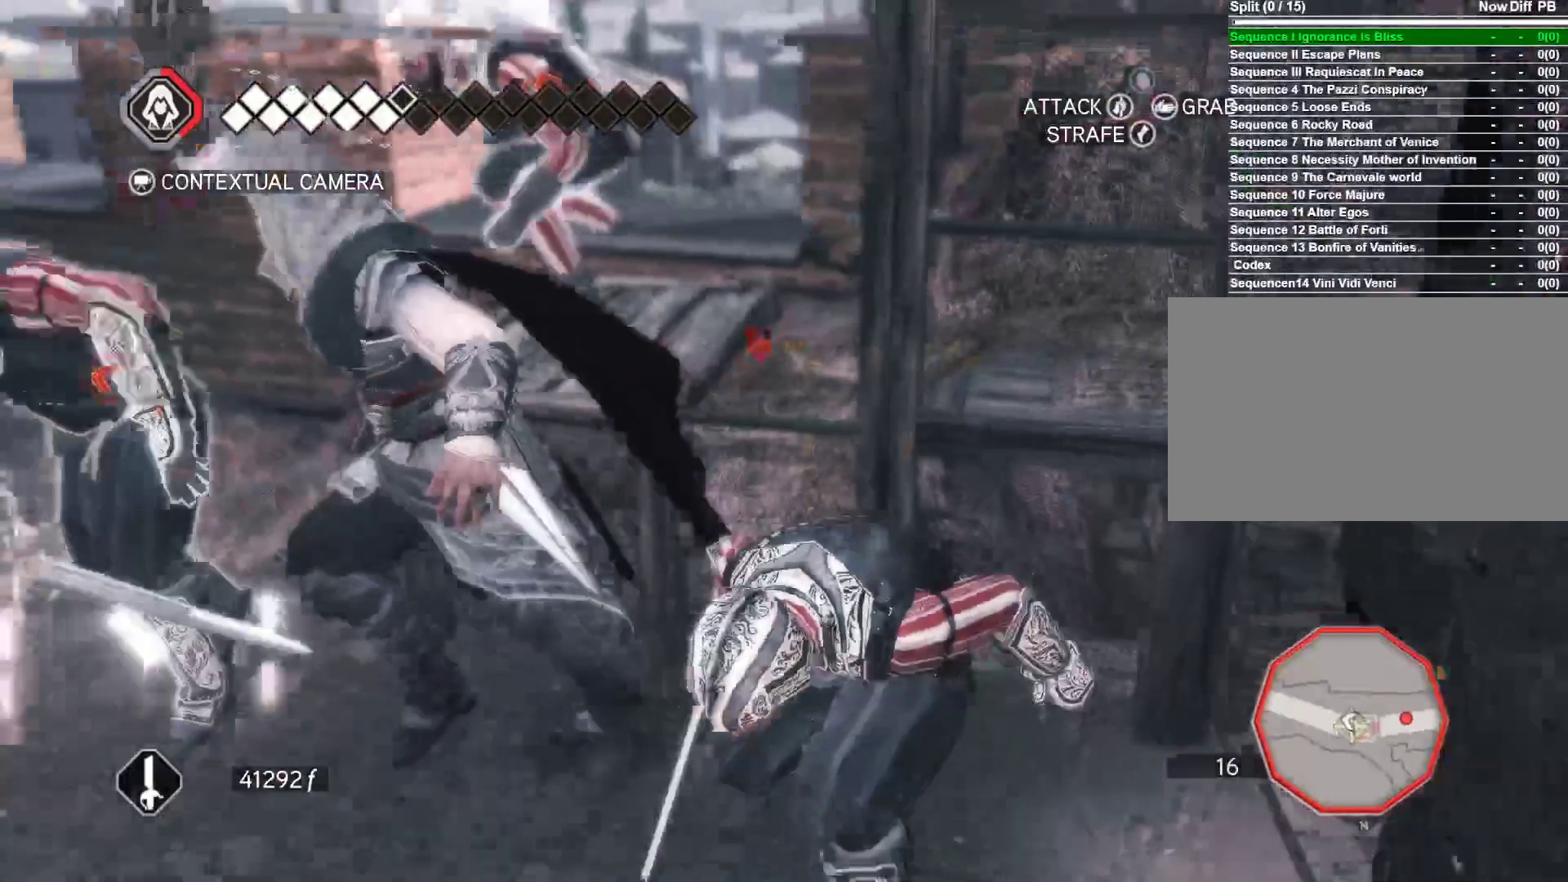
{"keys": ["a"], "mouse": ["left"], "events": [[133, "mouse_left", "up"], [233, "mouse_left", "down"], [283, "a", "down"], [283, "w", "up"], [366, "mouse_left", "up"], [466, "mouse_left", "down"]]}
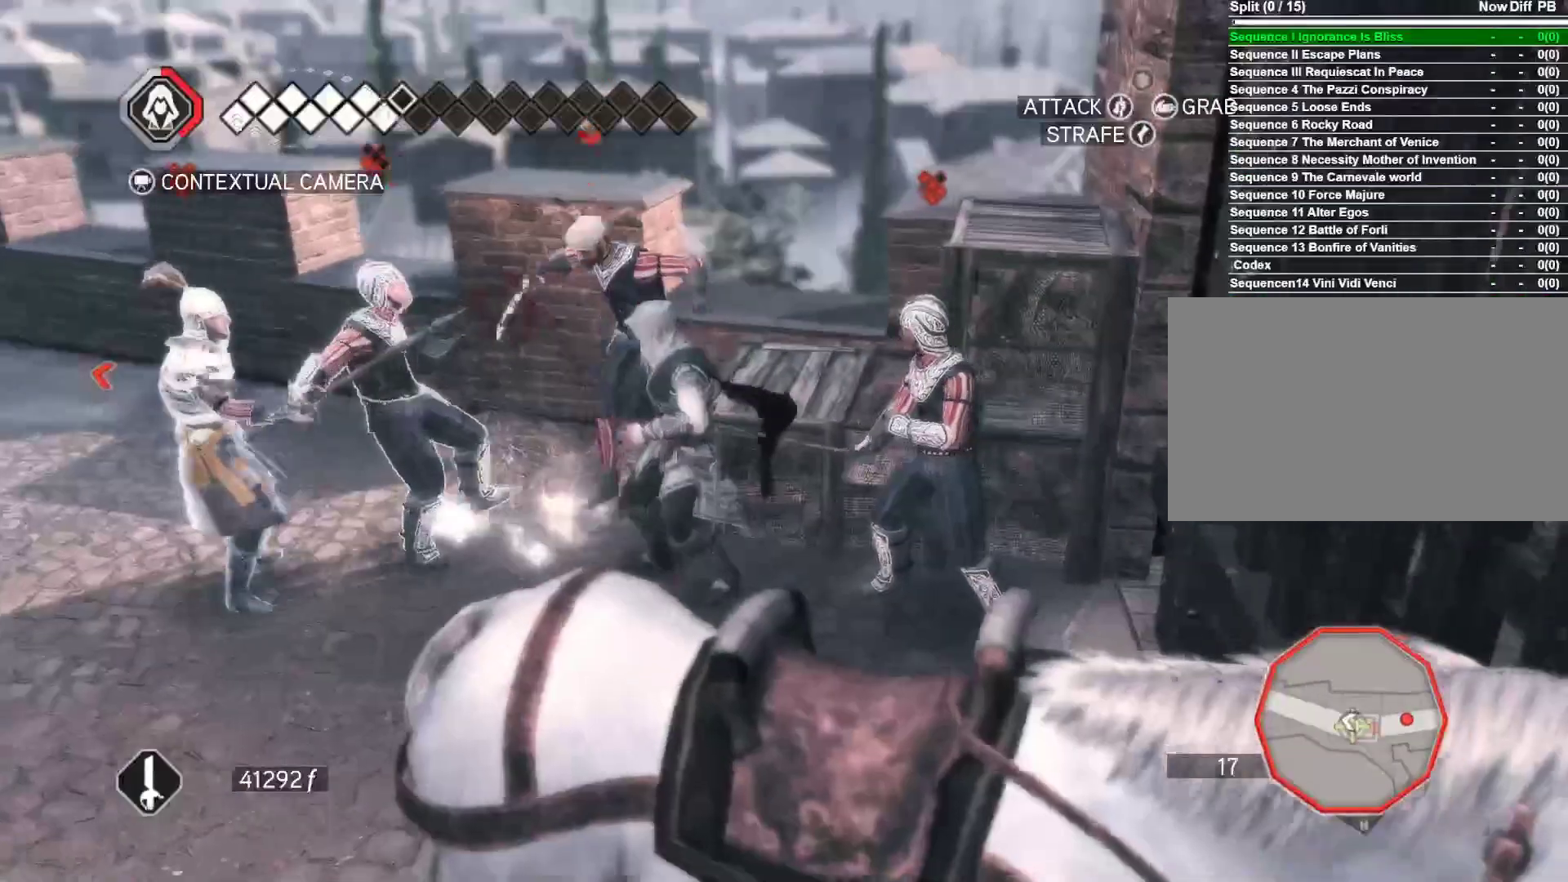
{"keys": ["a"], "mouse": ["left"], "events": [[16, "mouse_left", "up"], [200, "mouse_left", "down"]]}
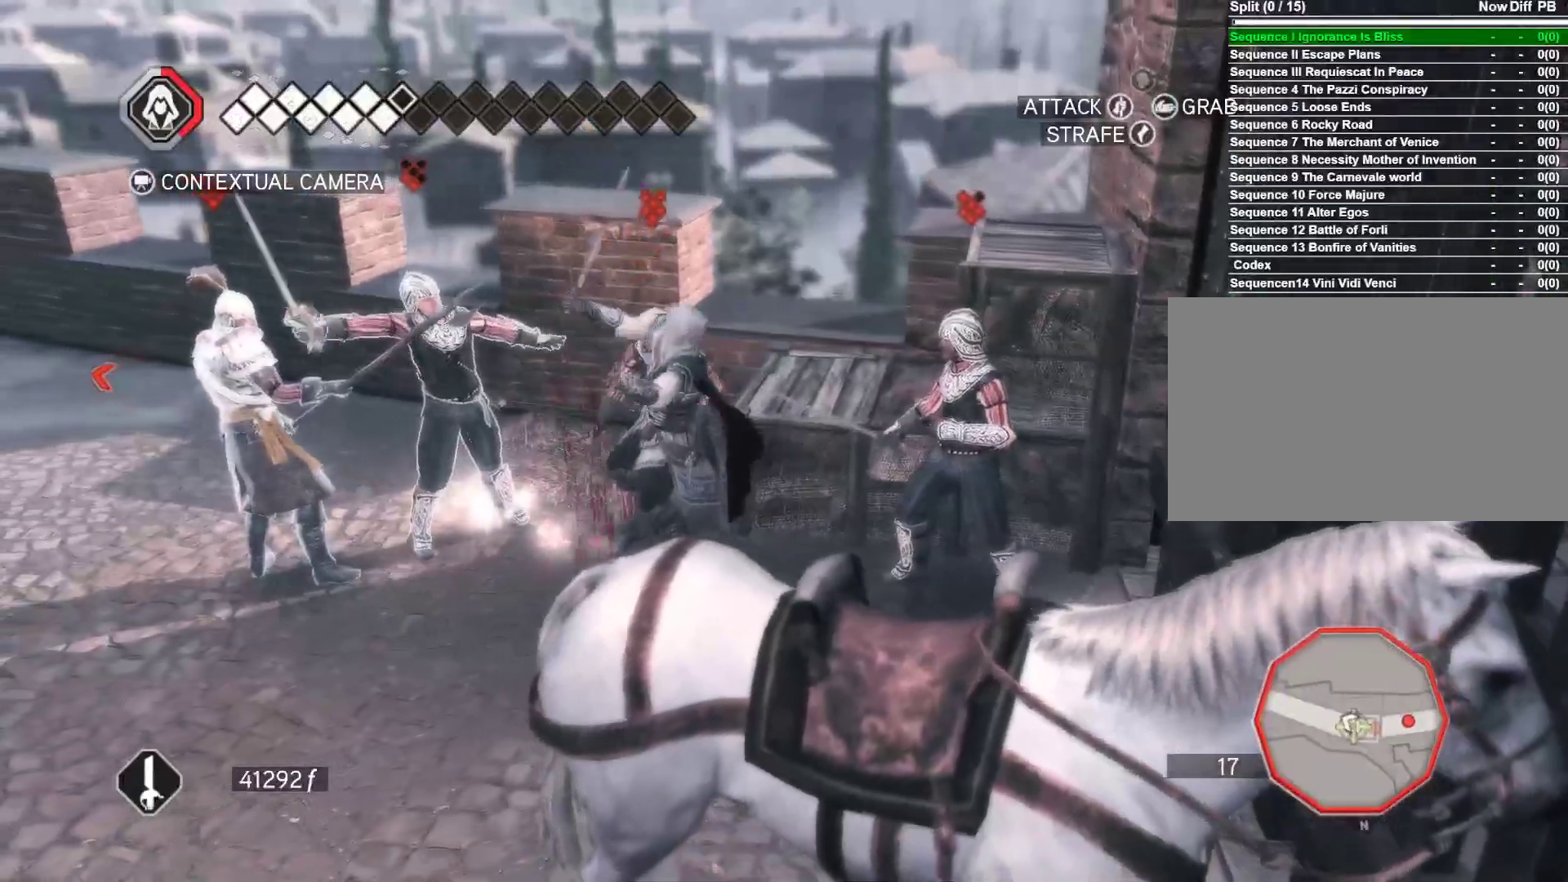
{"keys": ["a"], "mouse": ["right"], "events": [[33, "mouse_left", "up"], [116, "mouse_left", "down"], [316, "mouse_left", "up"], [316, "mouse_right", "down"], [400, "f", "down"], [500, "f", "up"]]}
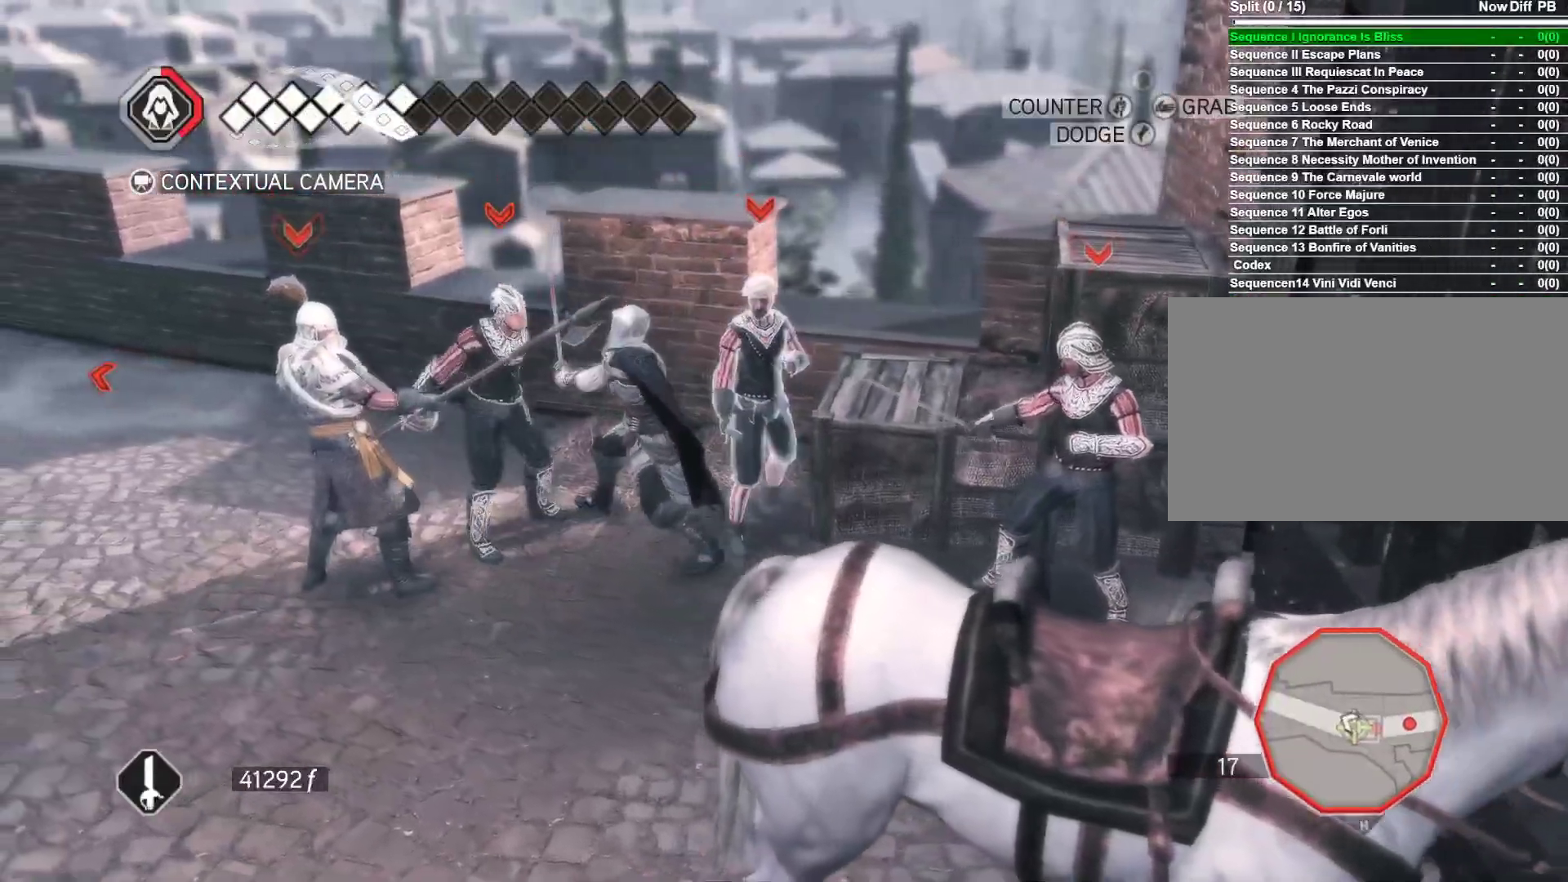
{"keys": [], "mouse": ["right"], "events": [[183, "a", "up"]]}
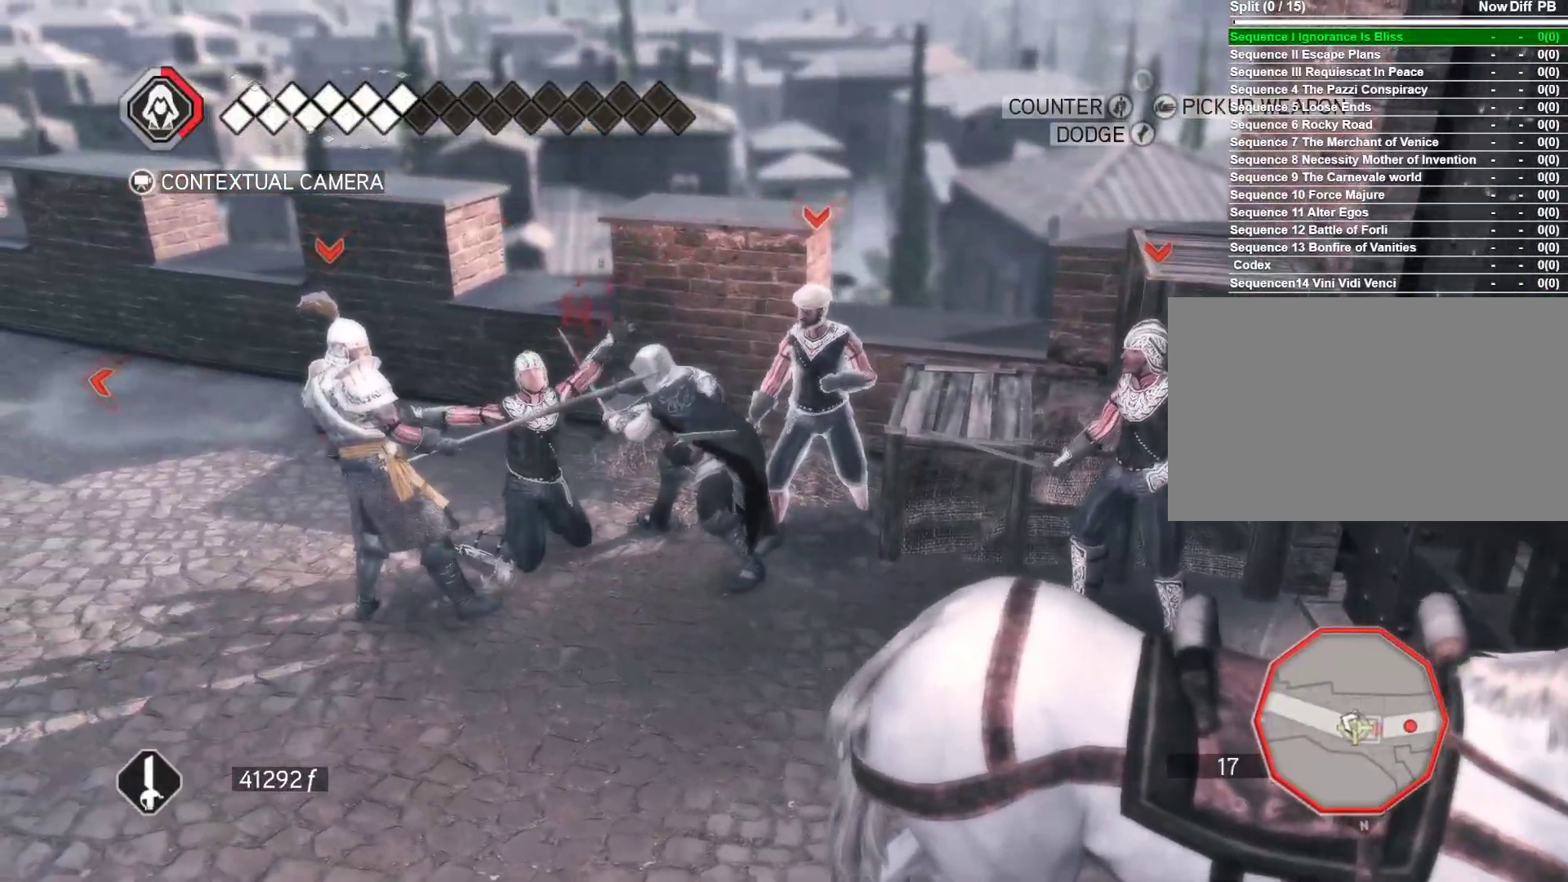
{"keys": [], "mouse": ["right"], "events": []}
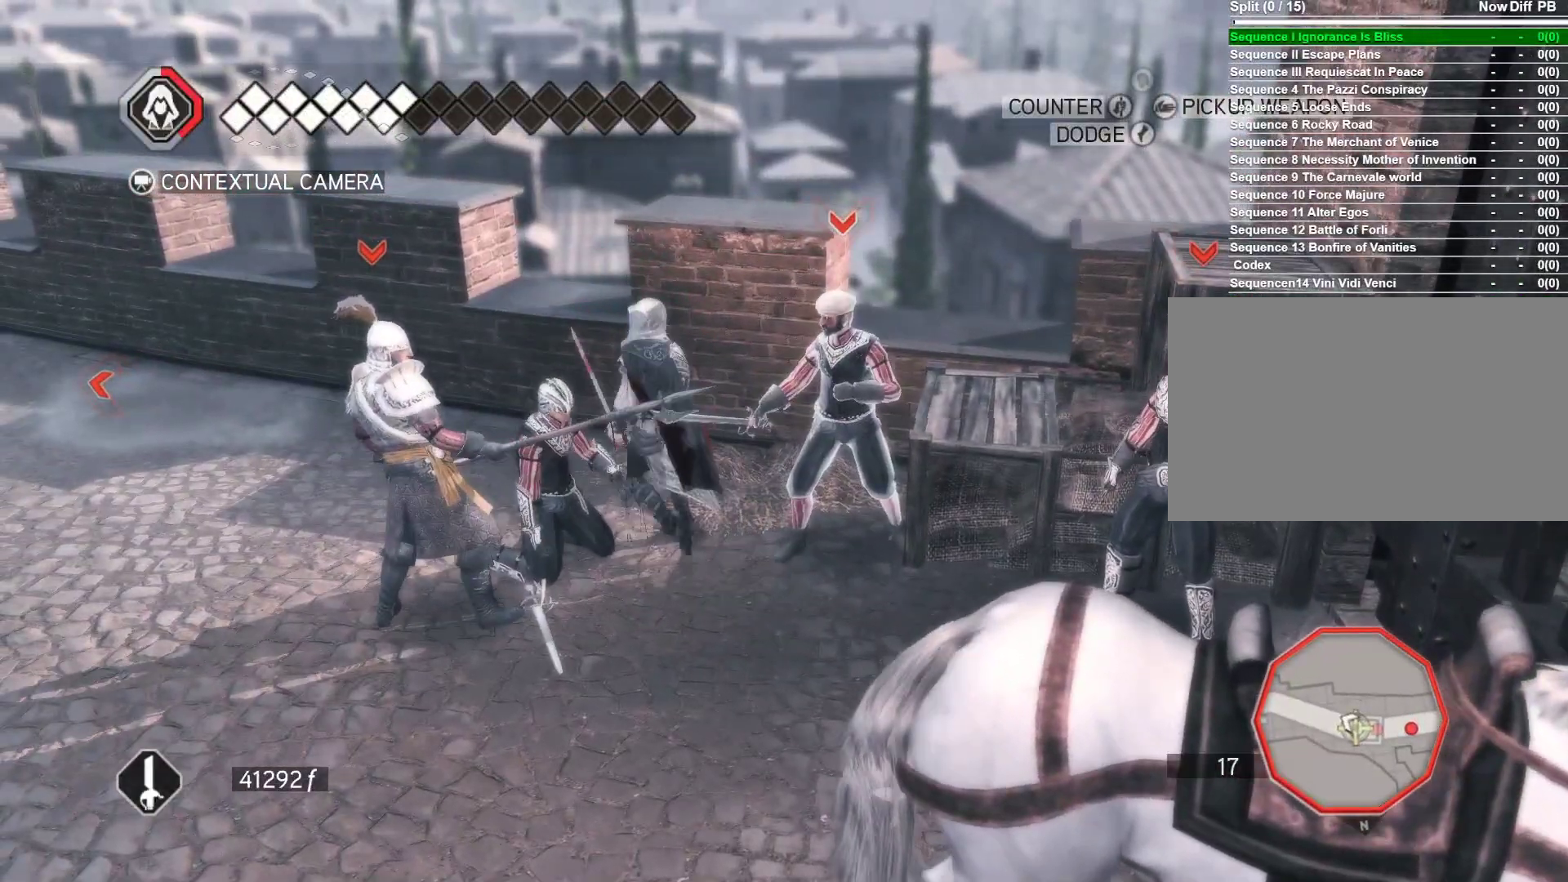
{"keys": [], "mouse": ["right"], "events": []}
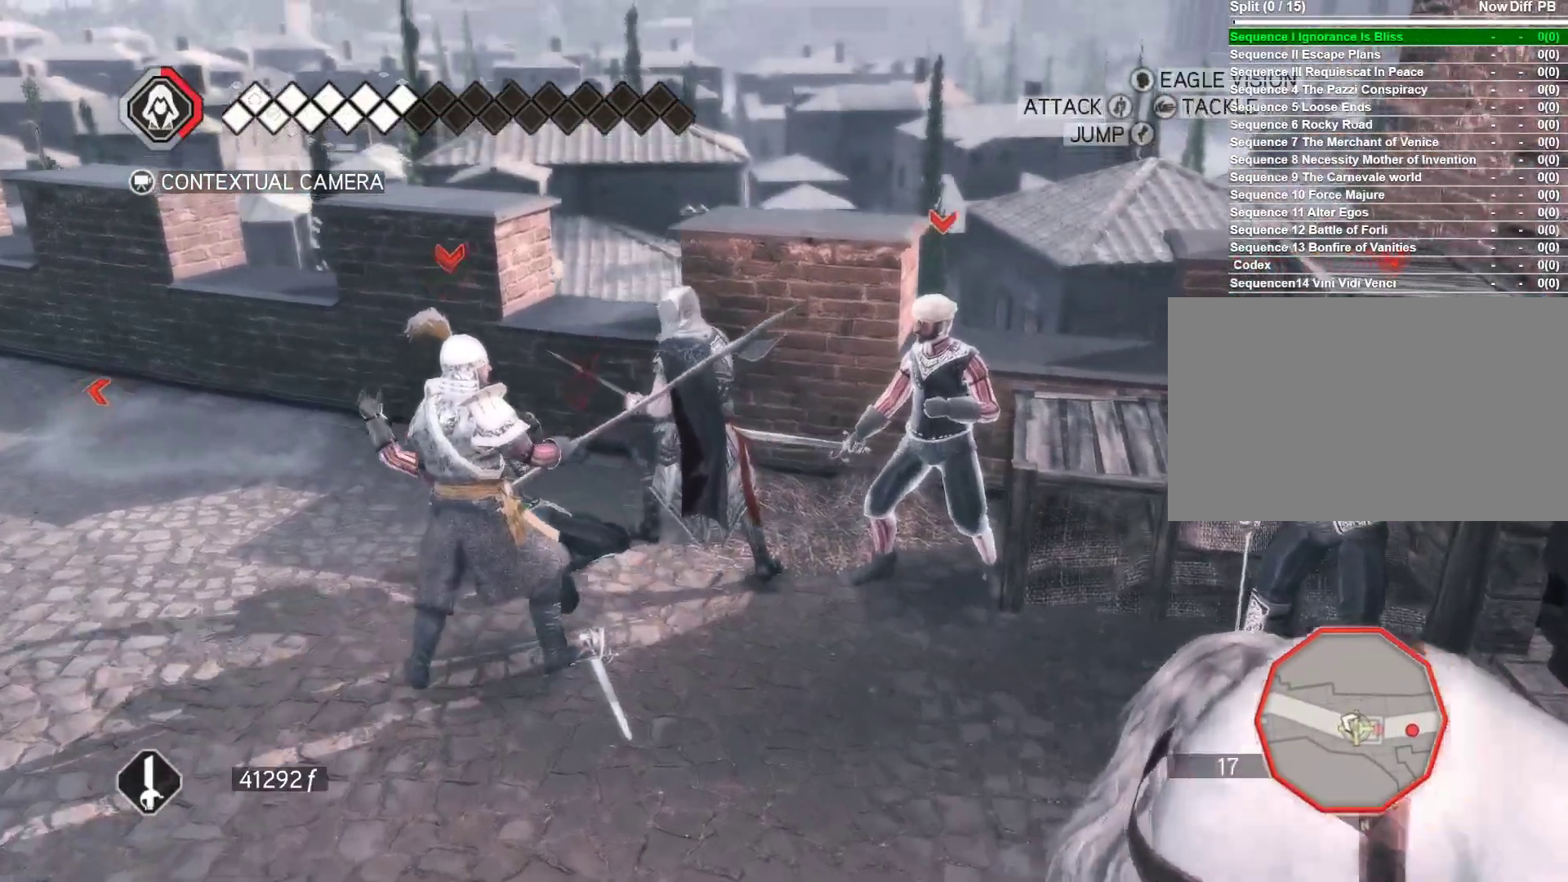
{"keys": [], "mouse": ["right"], "events": [[183, "f", "down"], [366, "f", "up"]]}
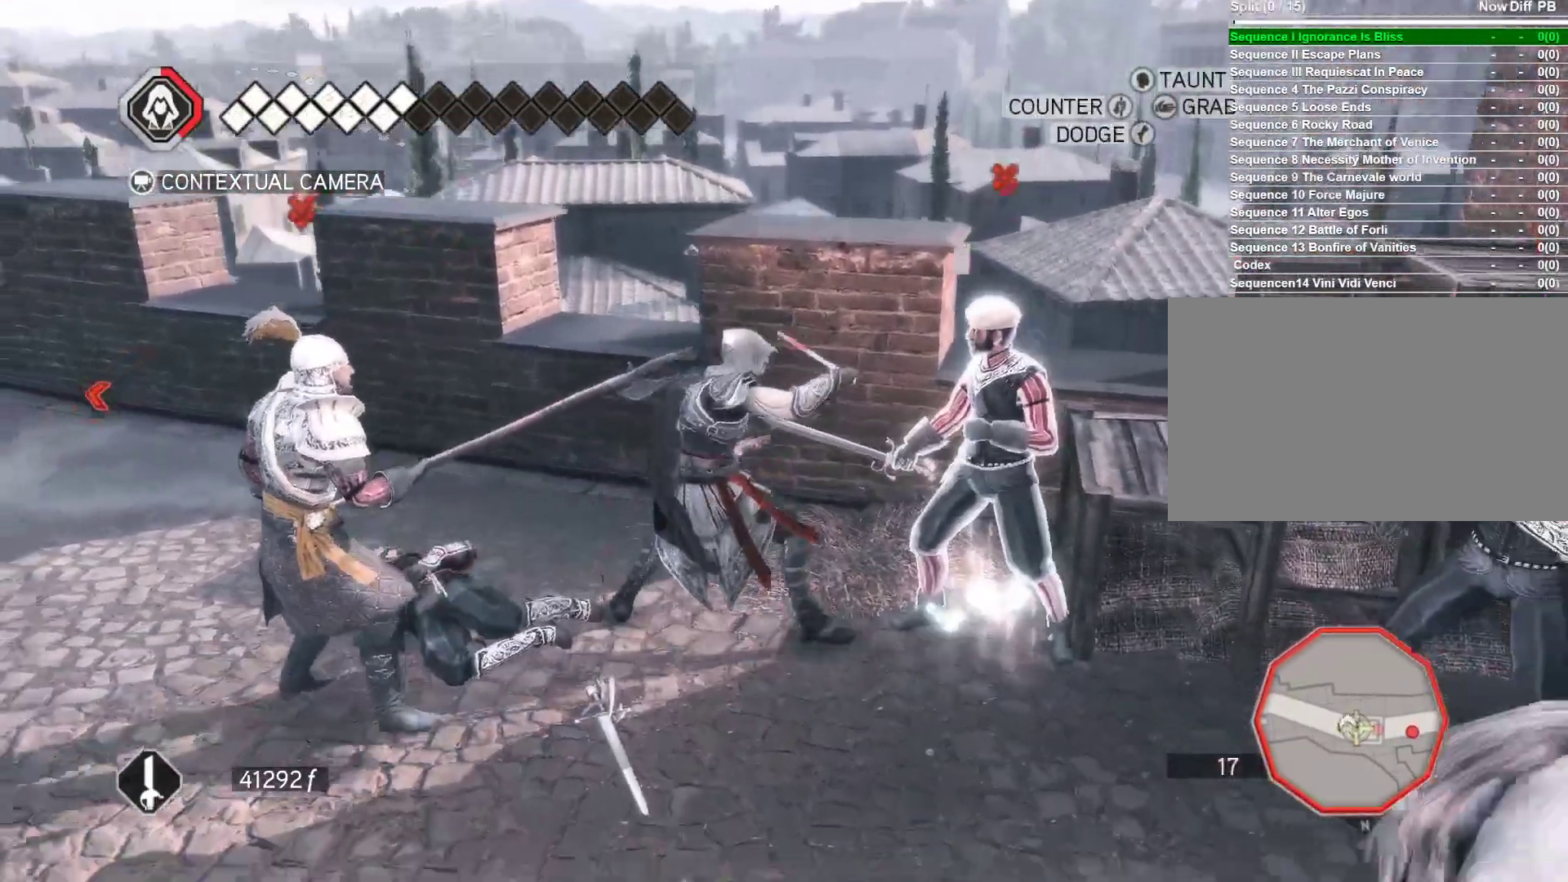
{"keys": ["s"], "mouse": ["right"], "events": [[16, "a", "down"], [200, "s", "down"], [350, "a", "up"]]}
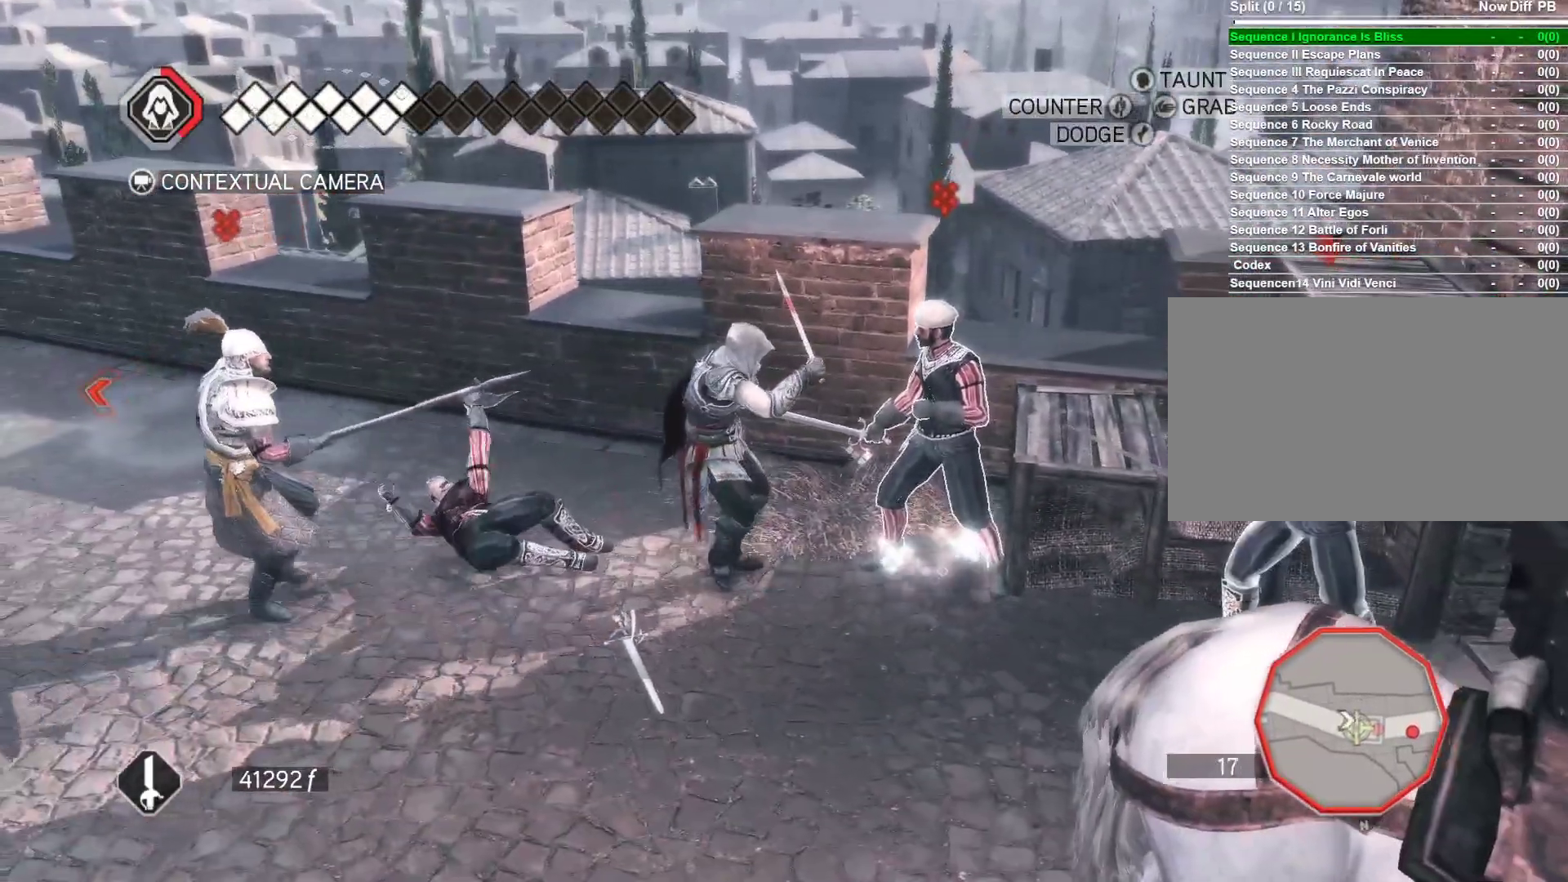
{"keys": [], "mouse": ["right"], "events": [[400, "s", "up"]]}
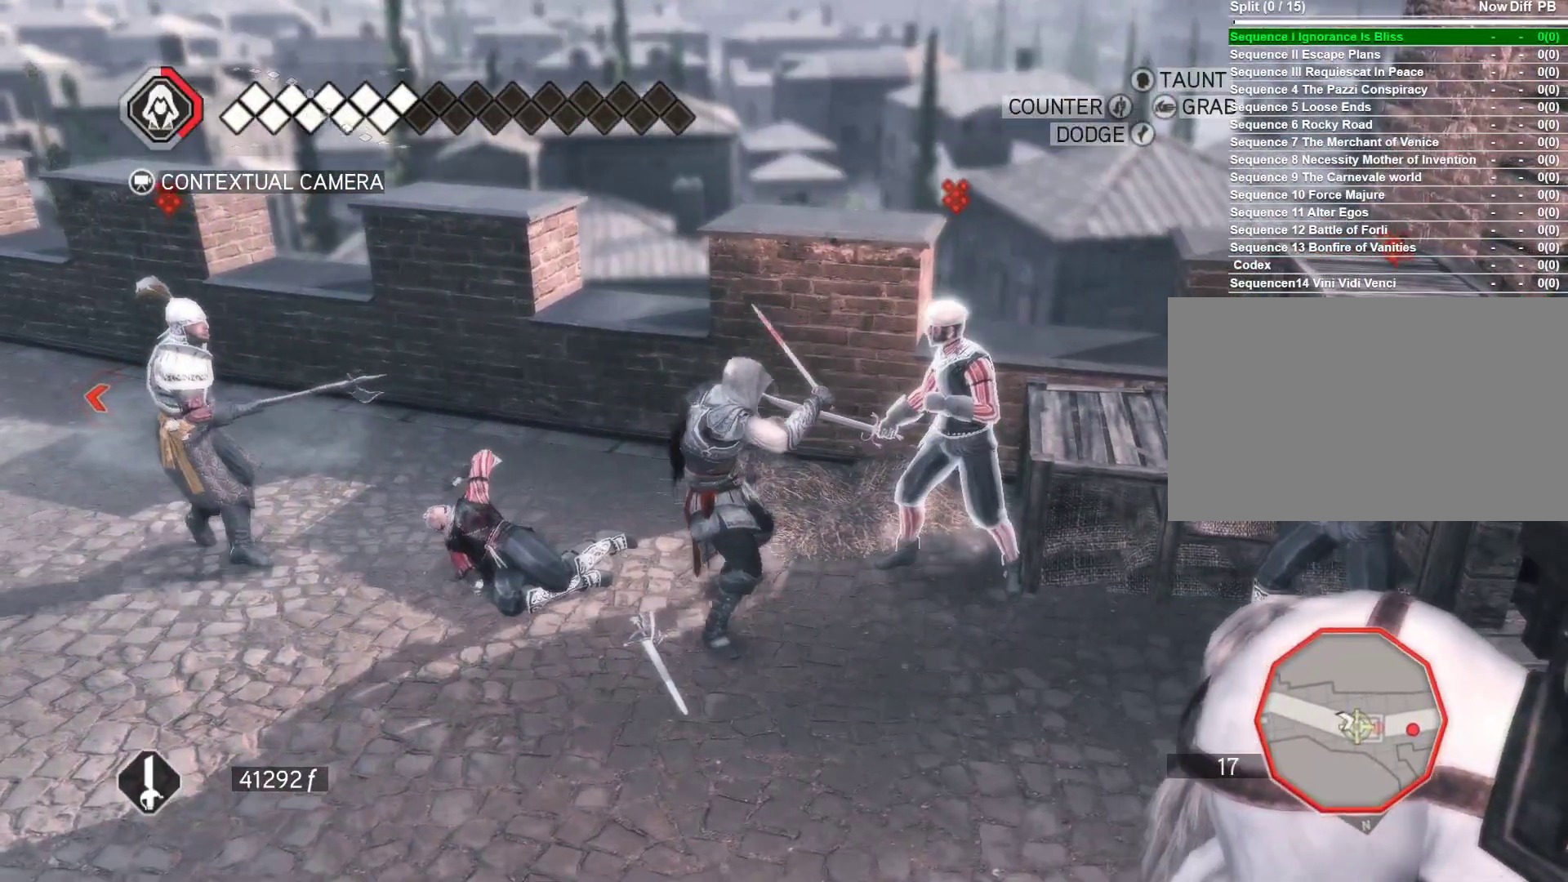
{"keys": [], "mouse": ["right"], "events": []}
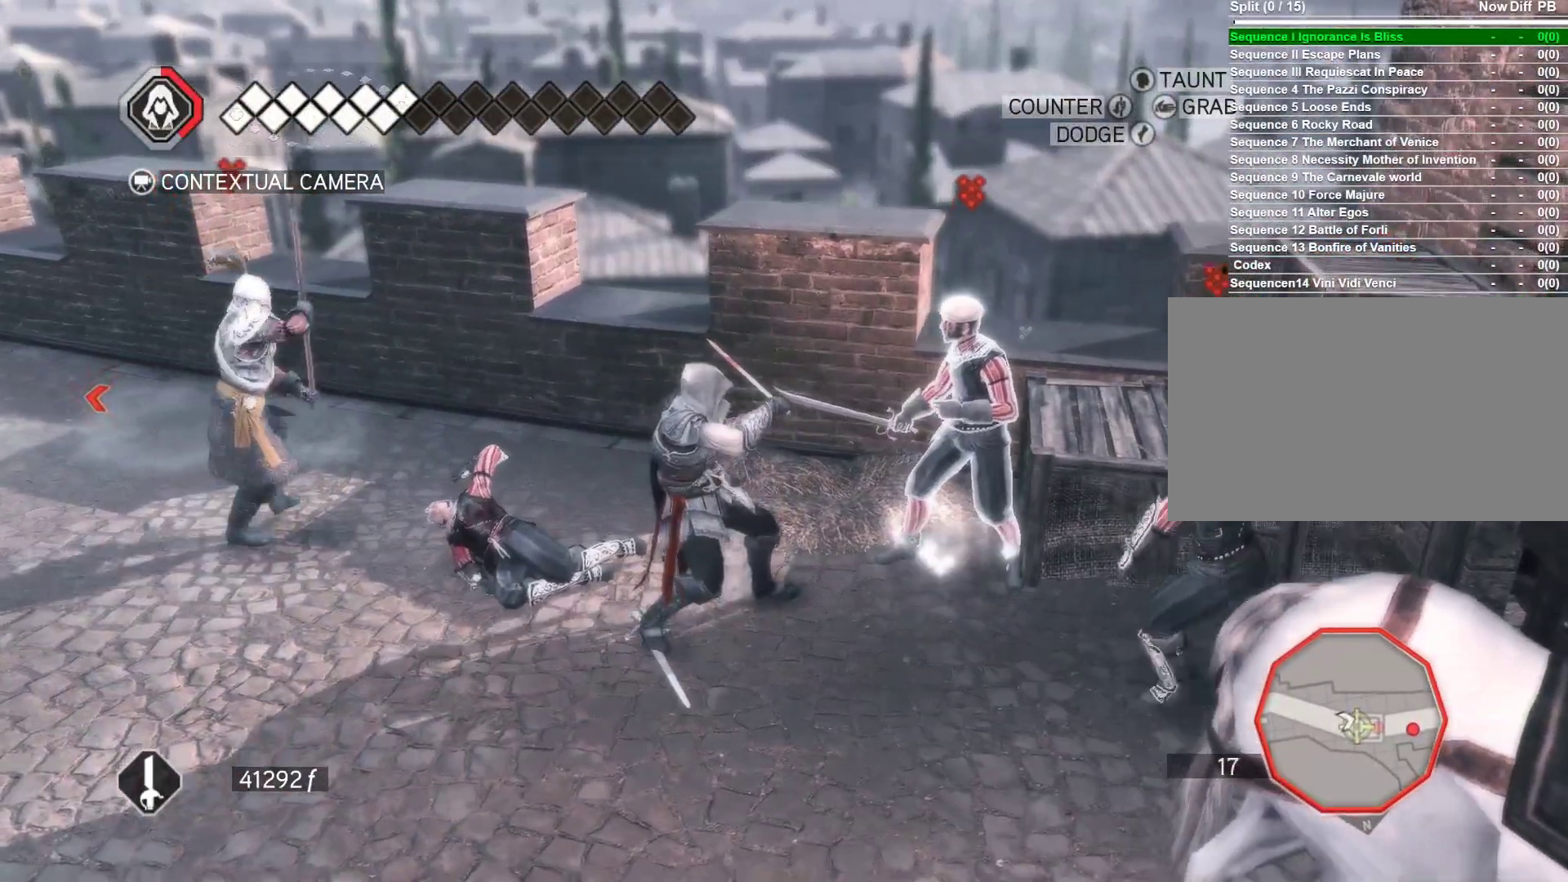
{"keys": [], "mouse": ["left", "right"], "events": [[100, "s", "down"], [433, "mouse_left", "down"], [433, "s", "up"]]}
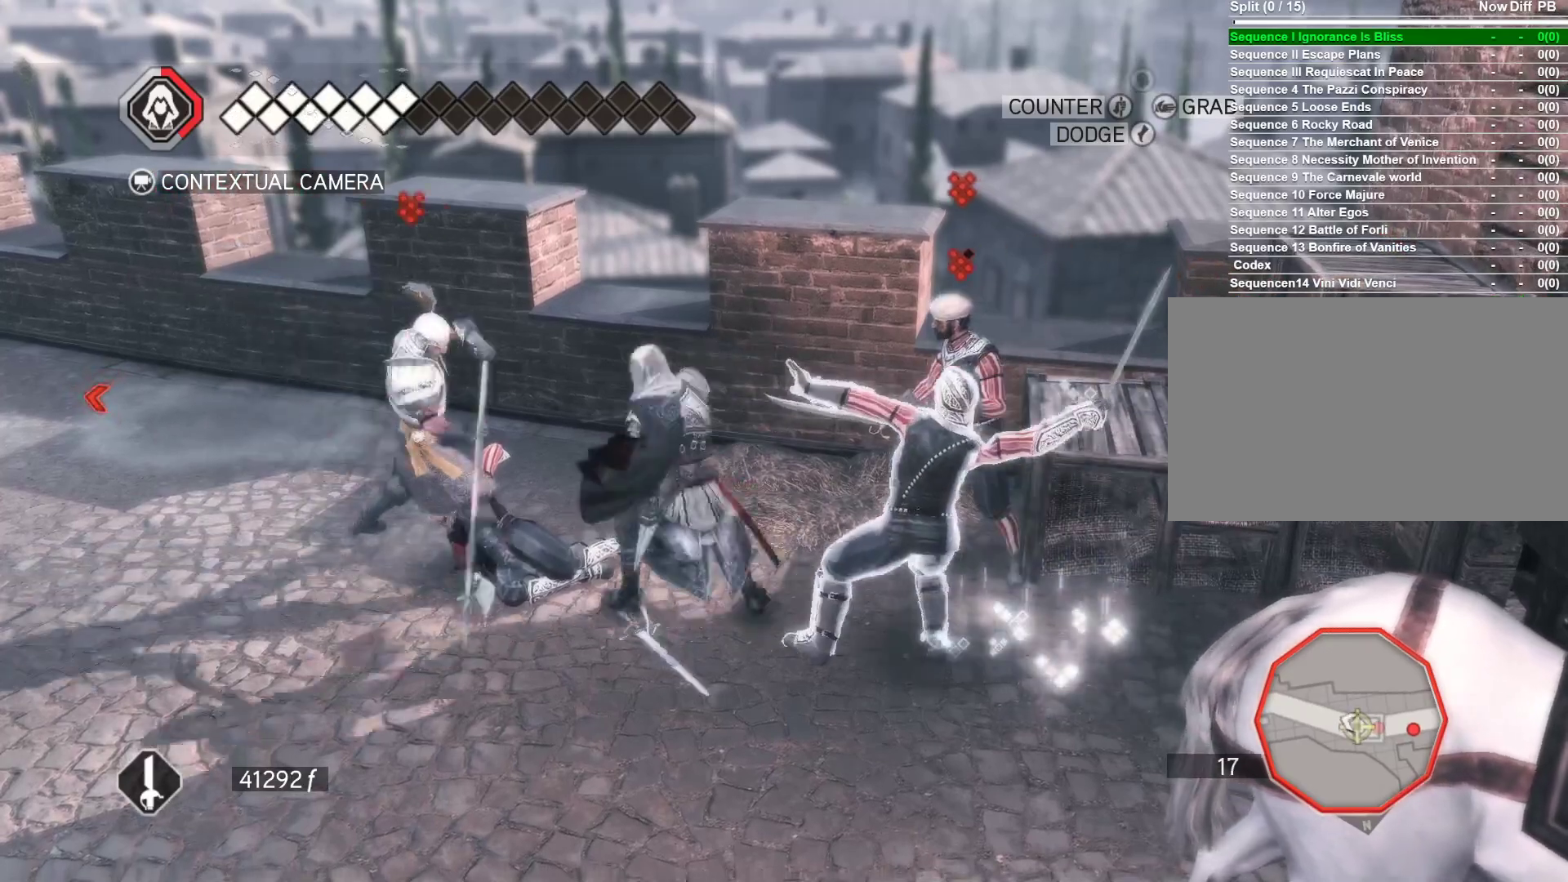
{"keys": [], "mouse": ["right"], "events": [[500, "mouse_left", "up"]]}
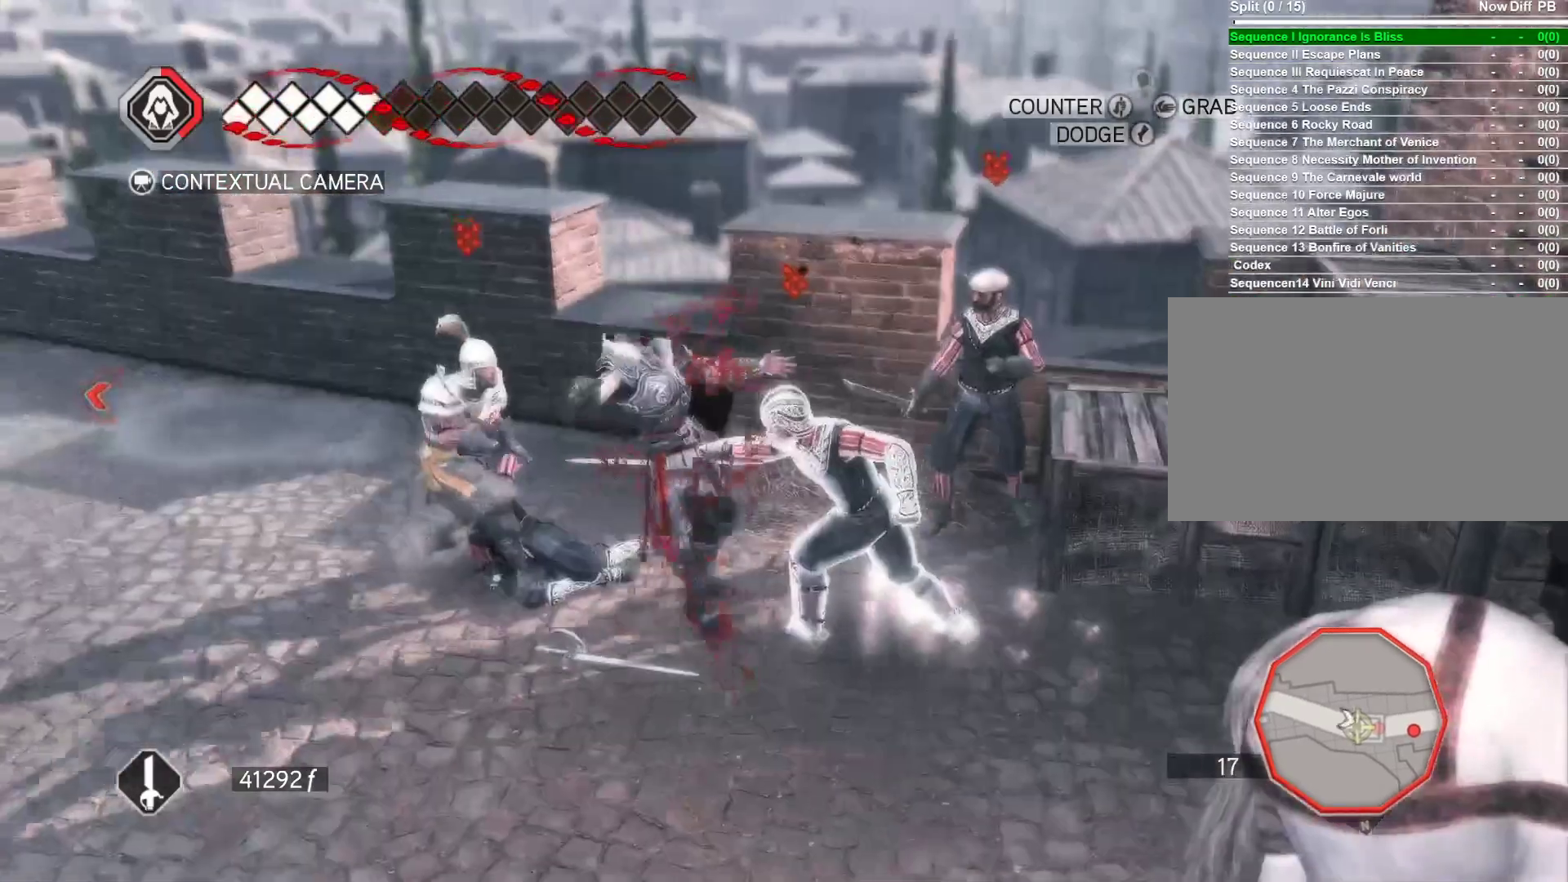
{"keys": ["a"], "mouse": ["right"], "events": [[100, "a", "down"], [183, "mouse_left", "down"], [416, "mouse_left", "up"]]}
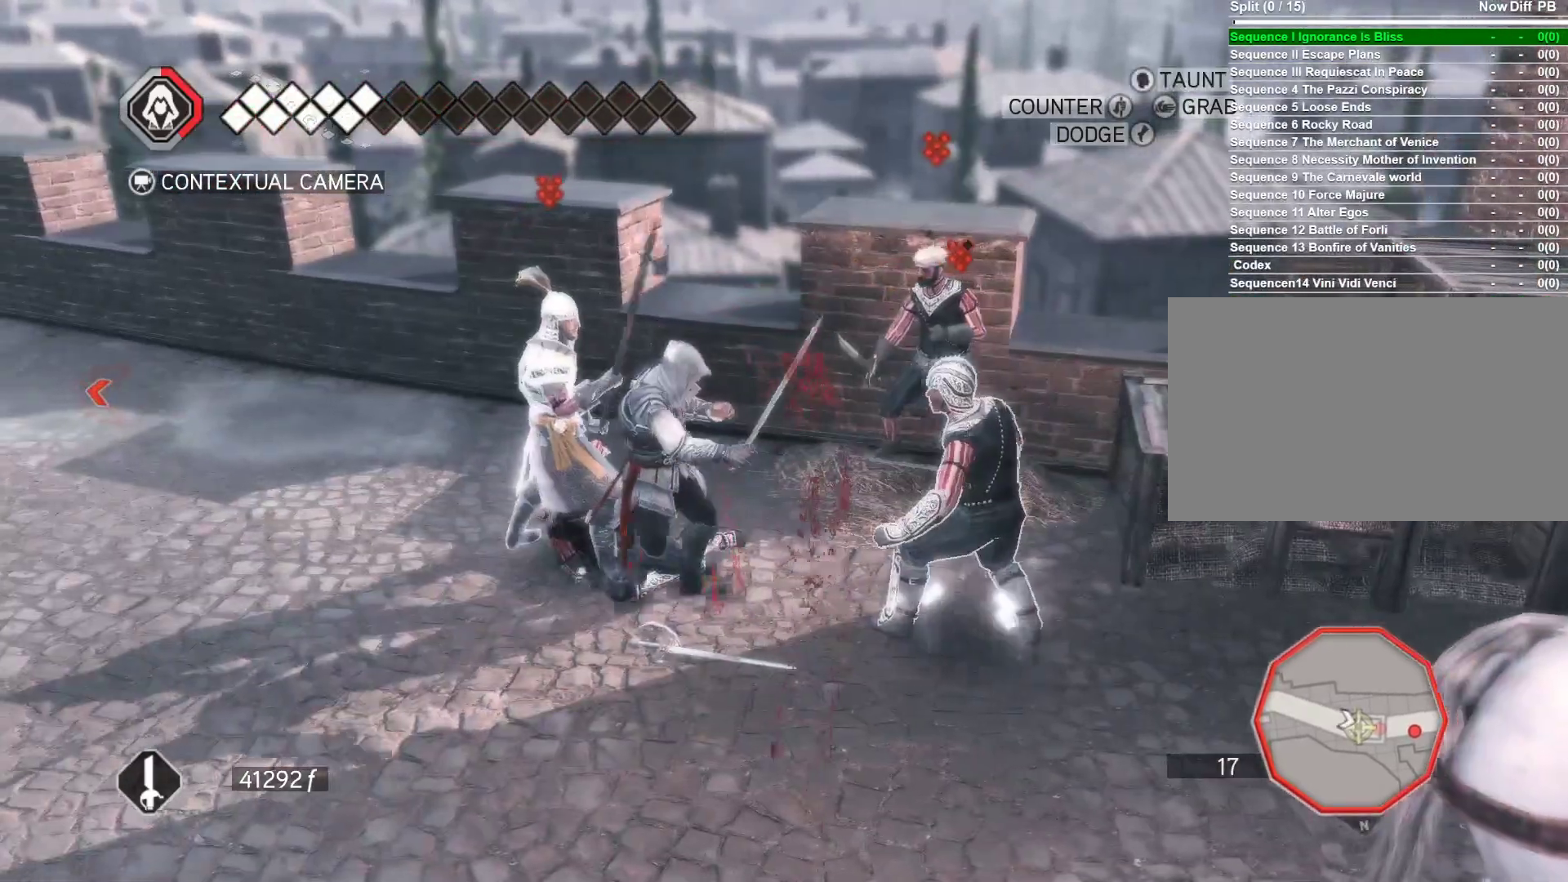
{"keys": ["a"], "mouse": ["right"], "events": []}
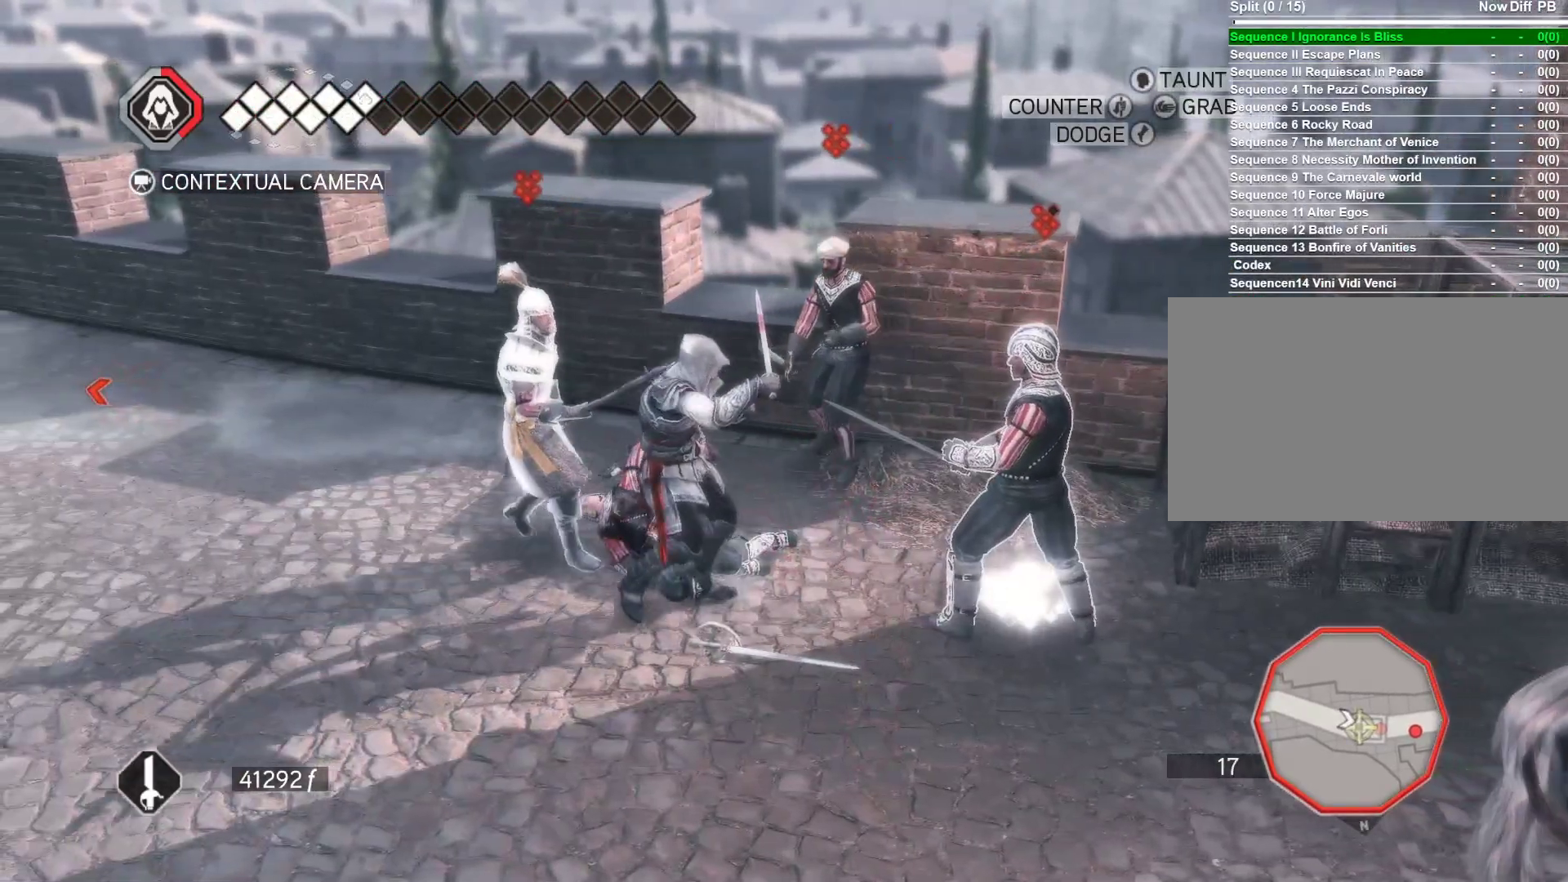
{"keys": ["a"], "mouse": ["right"], "events": []}
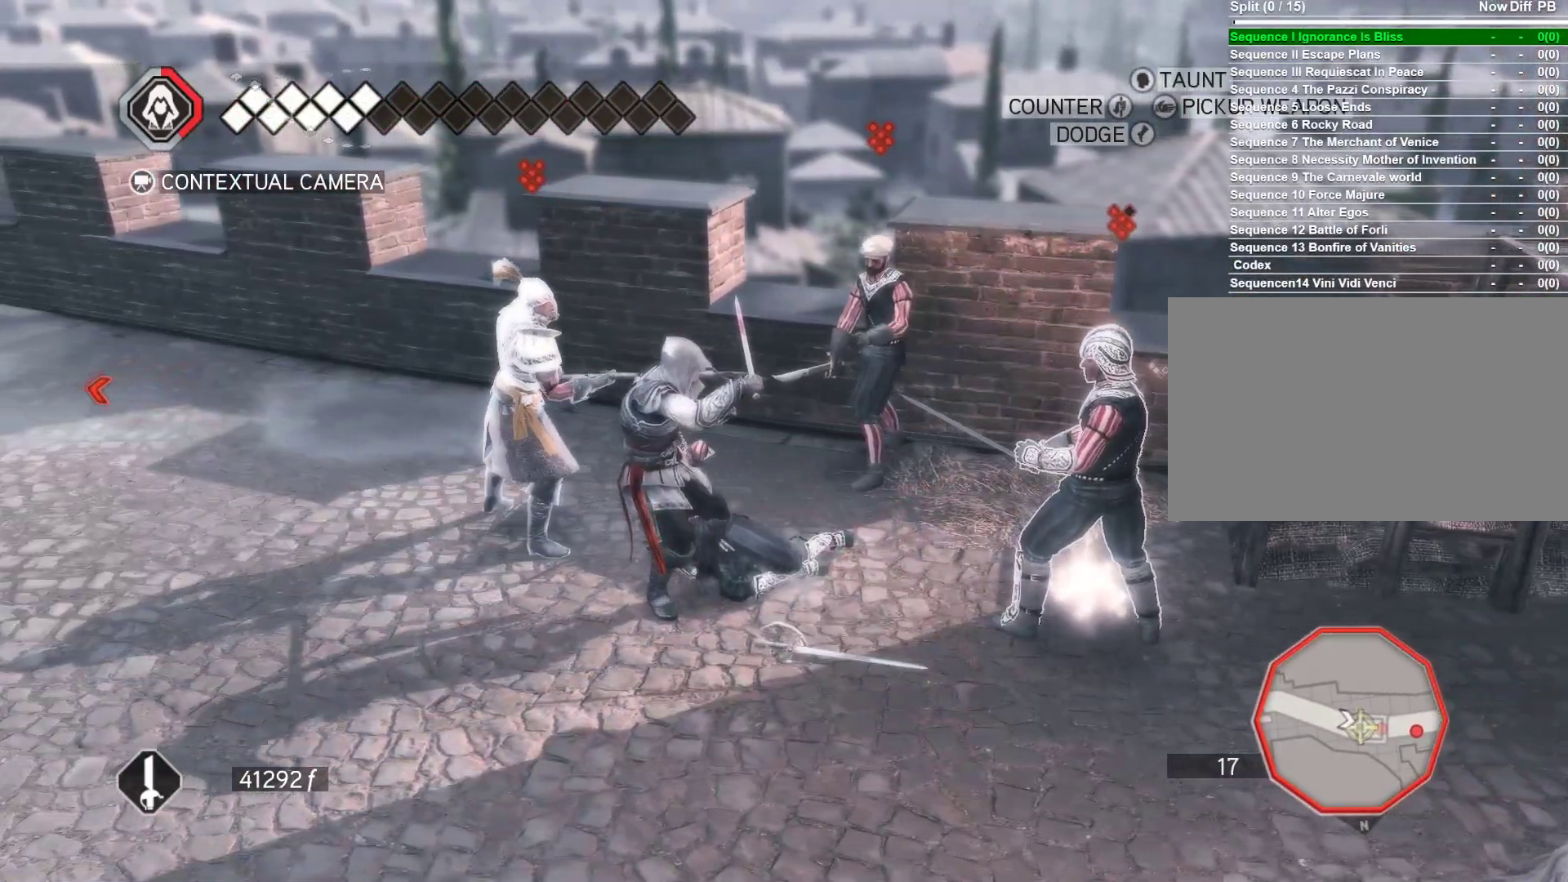
{"keys": ["a"], "mouse": ["right"], "events": []}
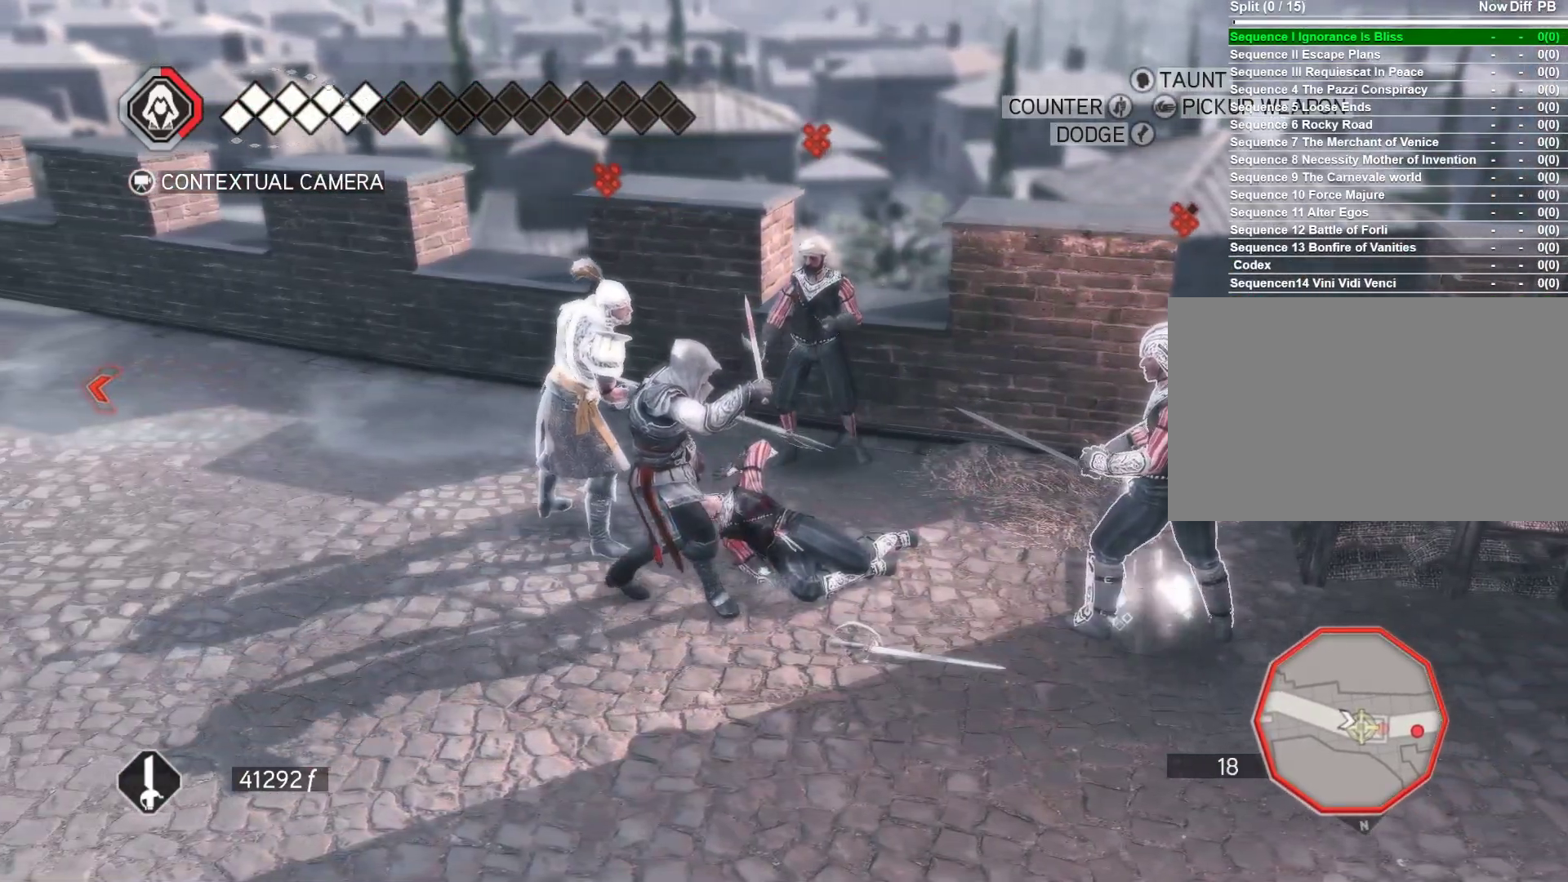
{"keys": [], "mouse": ["right"], "events": [[16, "a", "up"], [150, "s", "down"], [433, "s", "up"]]}
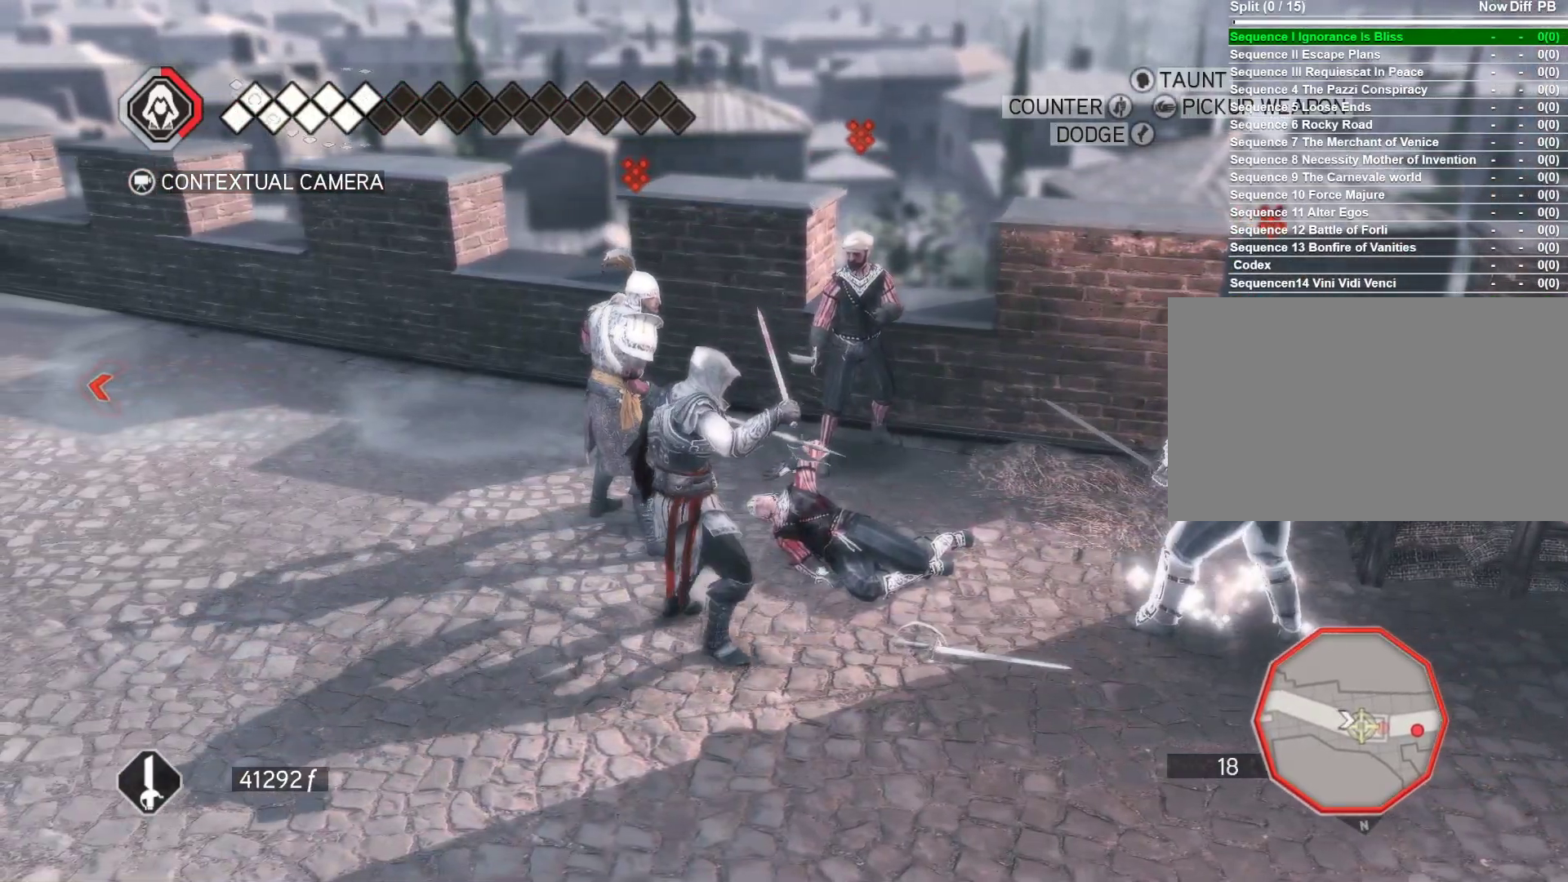
{"keys": [], "mouse": ["right"], "events": []}
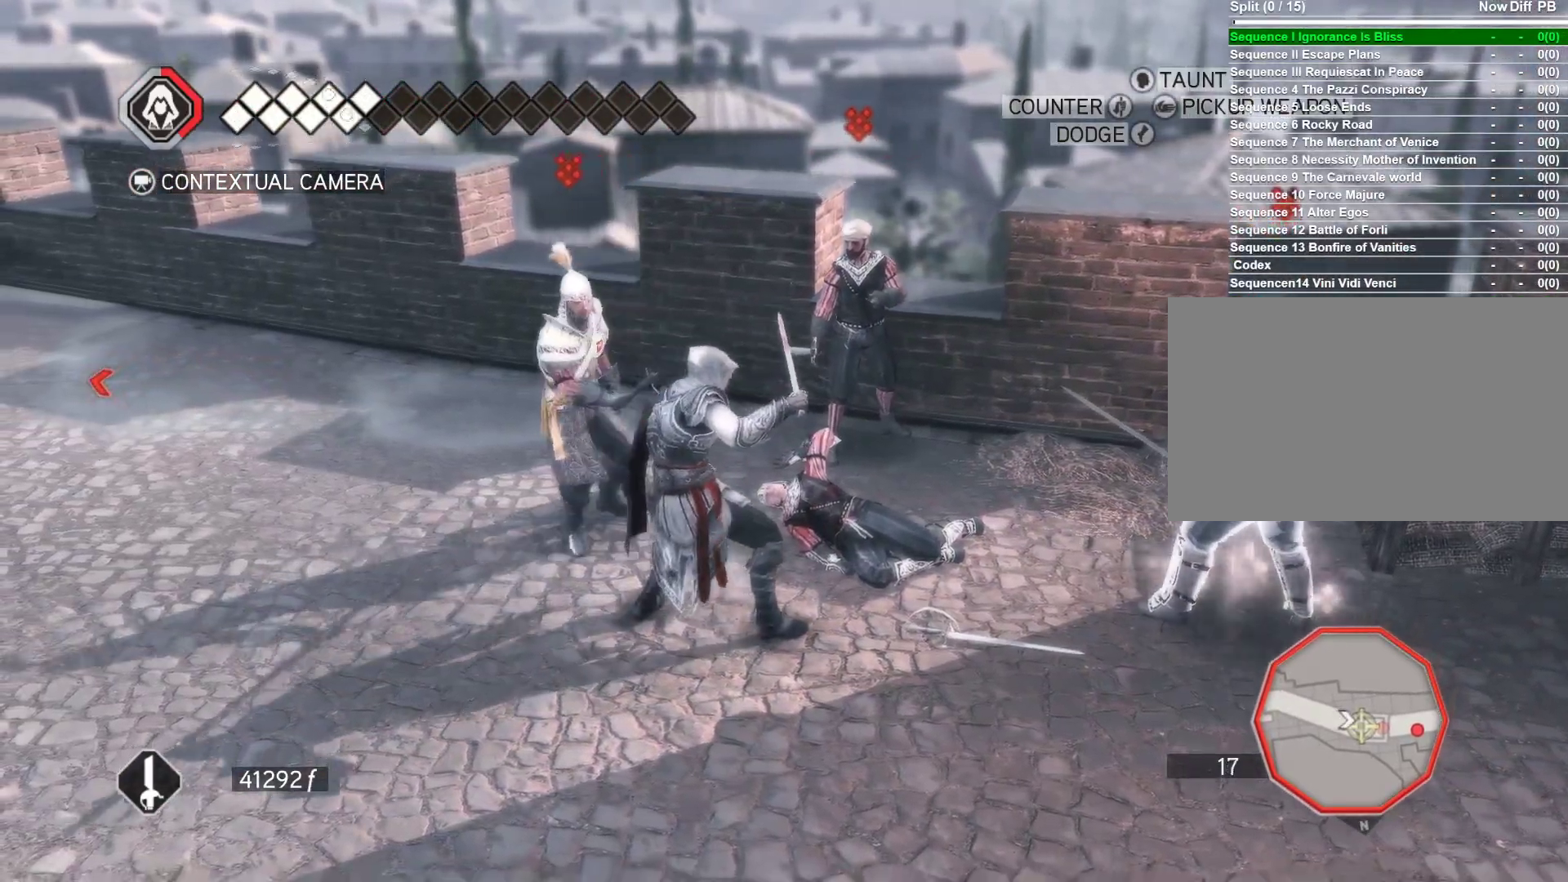
{"keys": [], "mouse": ["right"], "events": []}
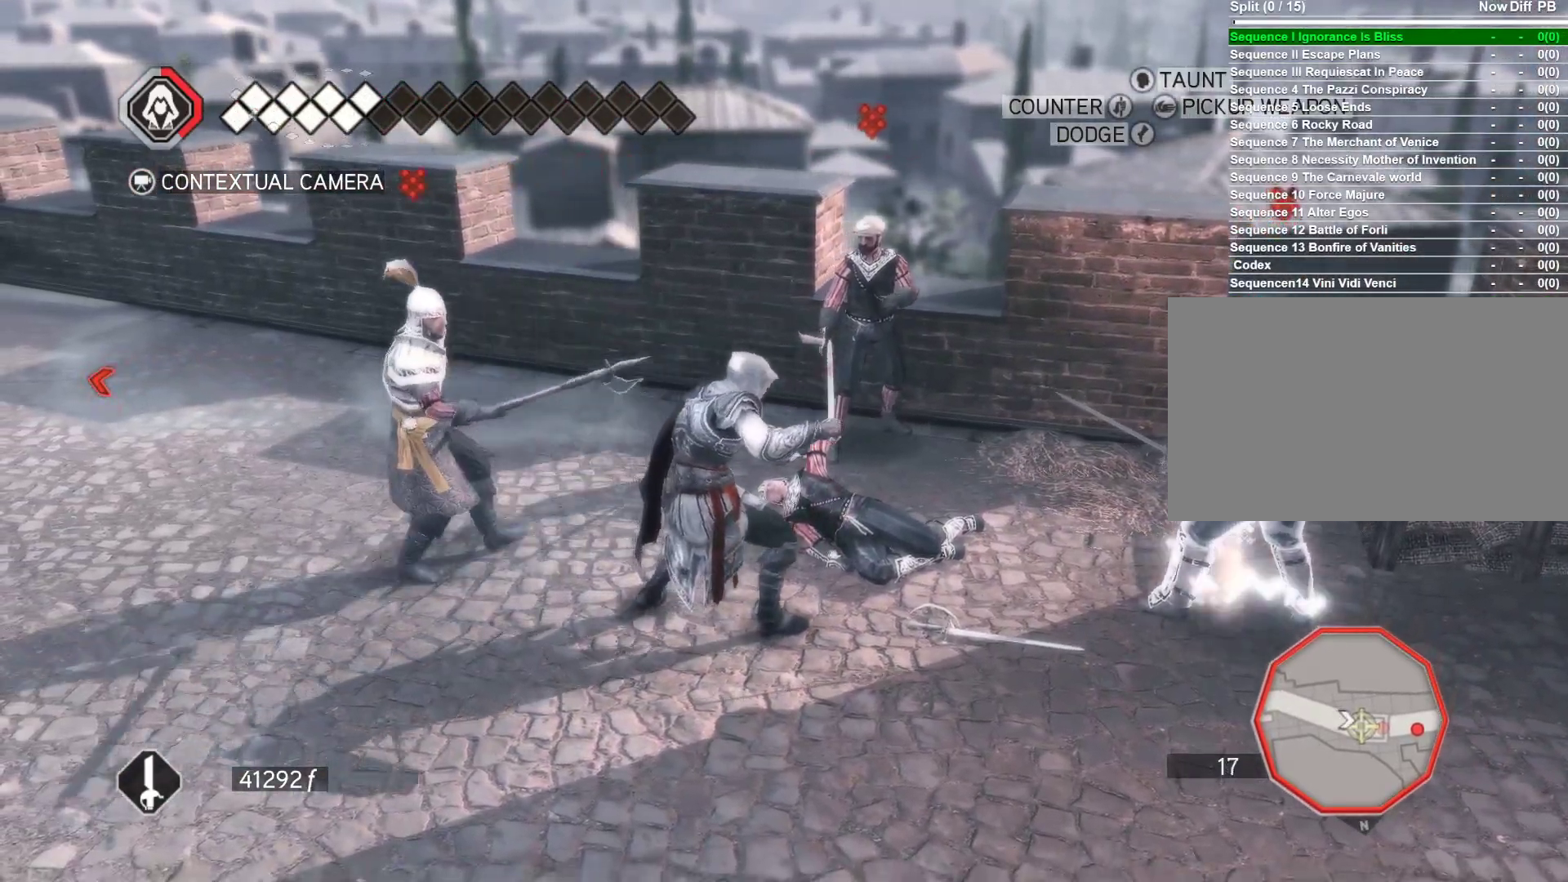
{"keys": [], "mouse": ["right"], "events": []}
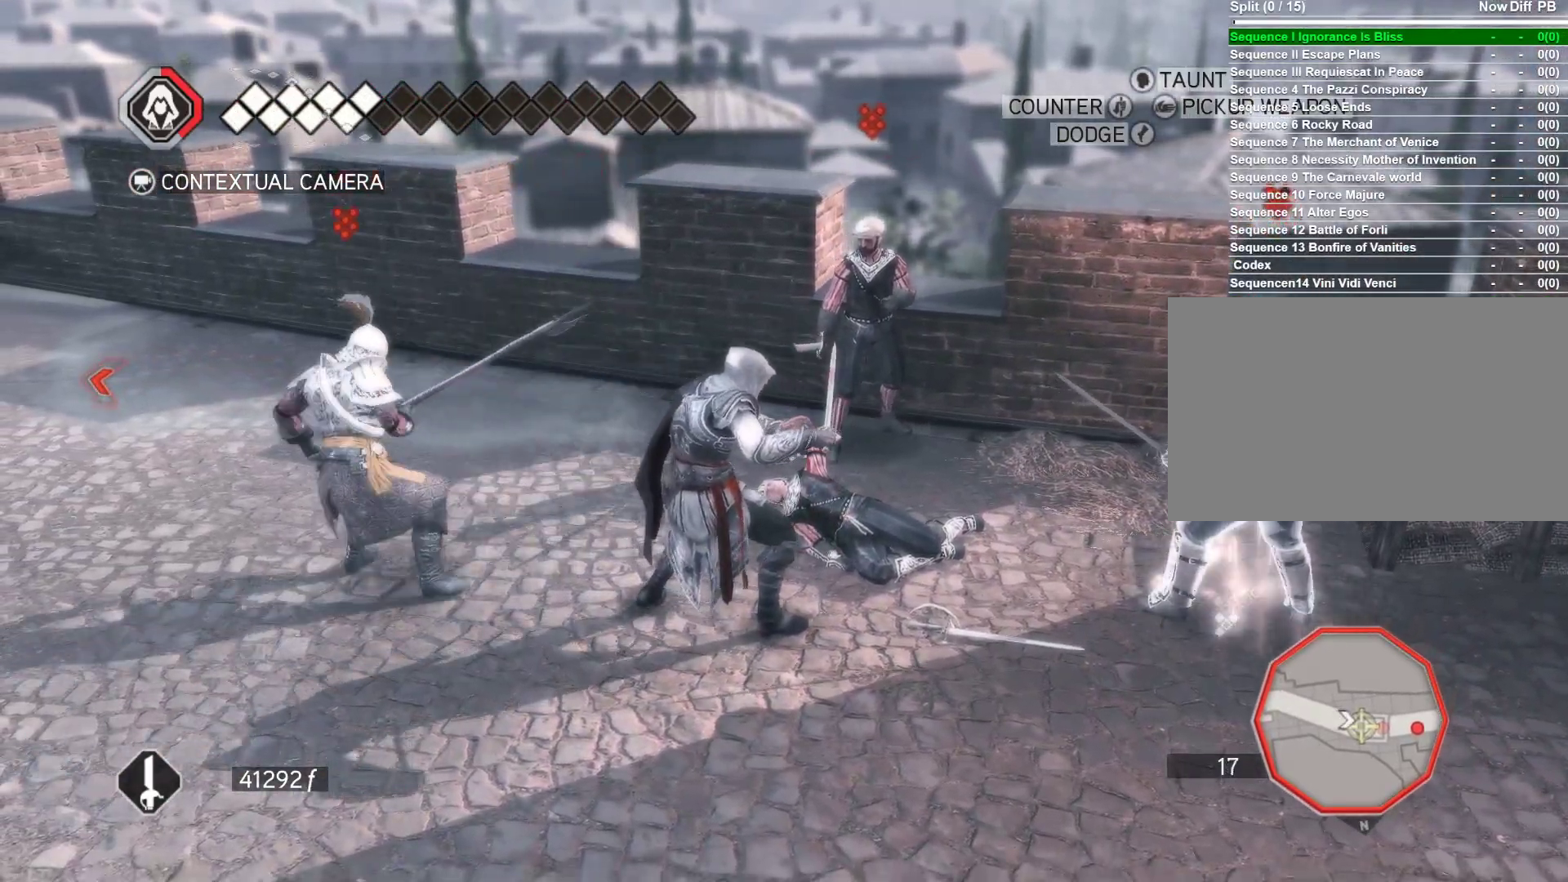
{"keys": [], "mouse": [], "events": [[166, "a", "down"], [216, "space", "down"], [366, "space", "up"], [500, "a", "up"], [500, "mouse_right", "up"]]}
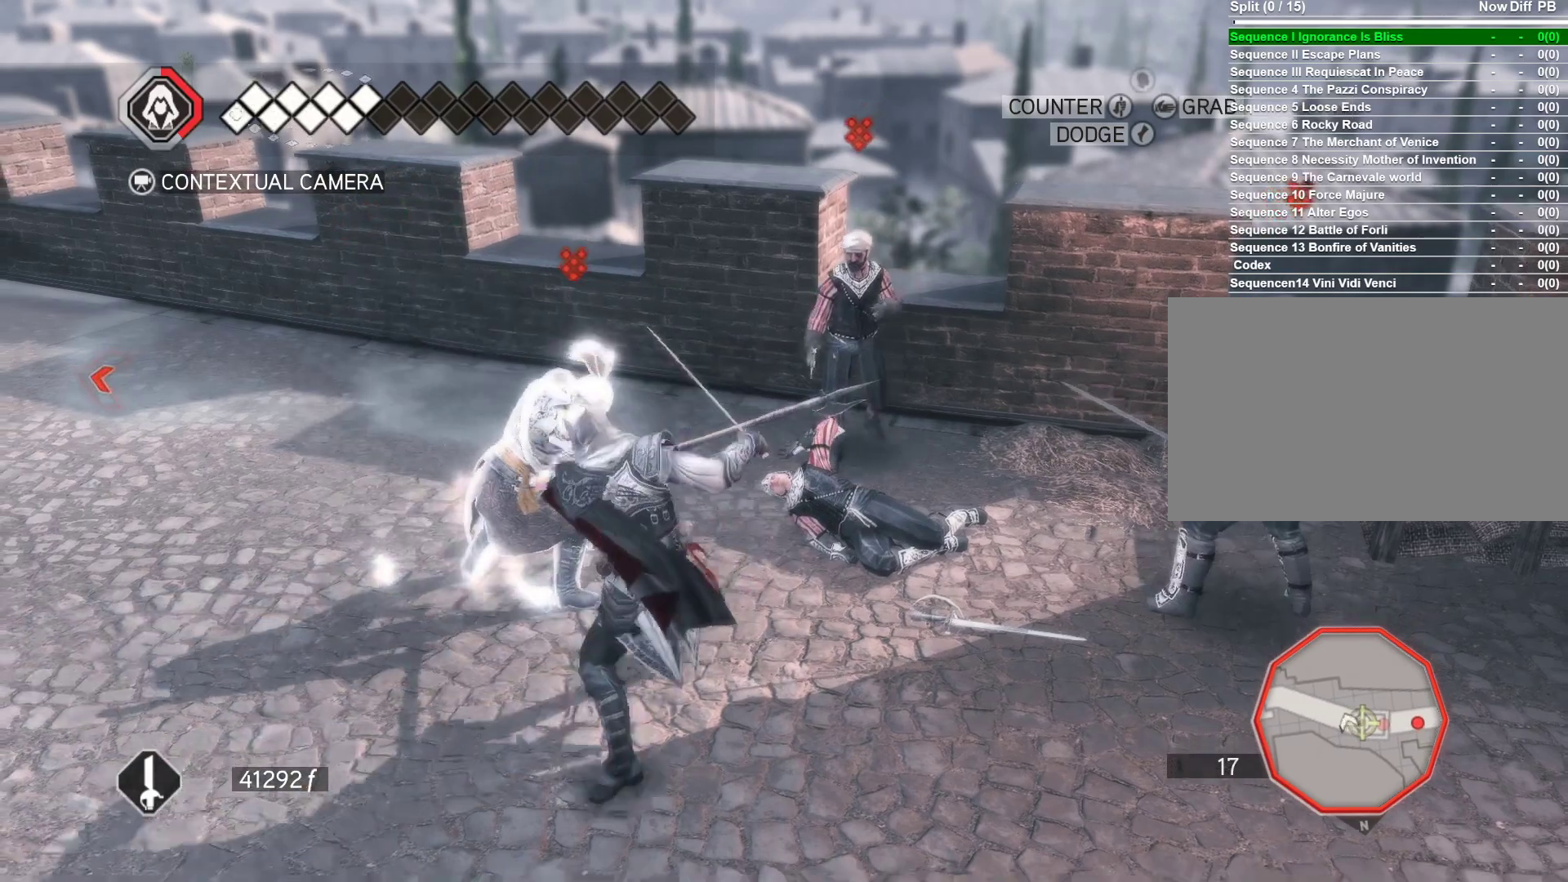
{"keys": ["w"], "mouse": ["left"], "events": [[133, "mouse_left", "down"], [233, "mouse_left", "up"], [233, "w", "down"], [333, "mouse_left", "down"]]}
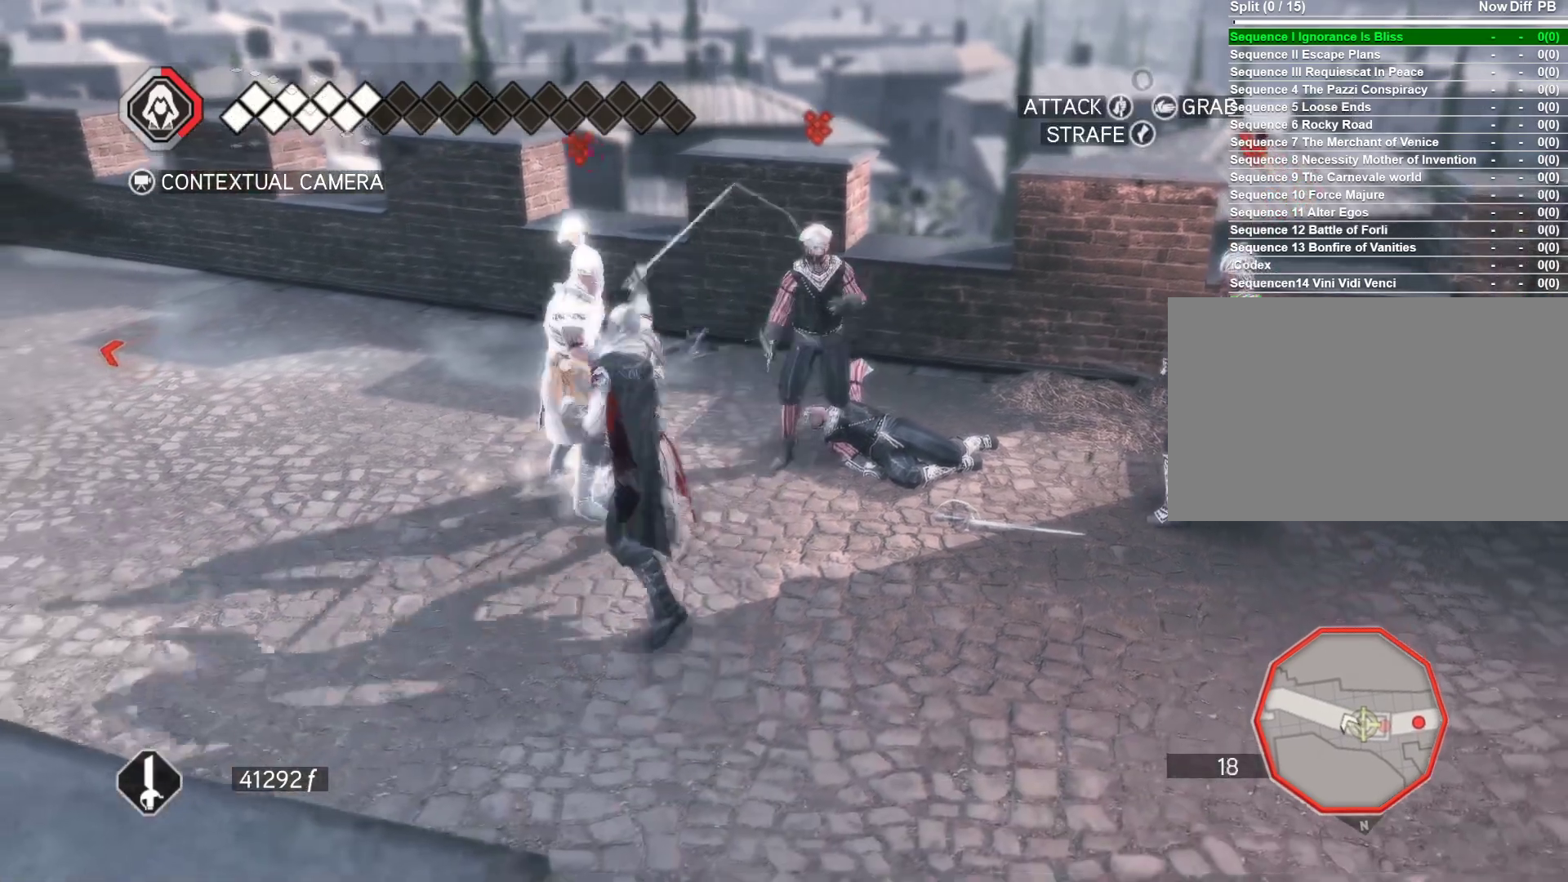
{"keys": ["w"], "mouse": ["left"], "events": [[16, "mouse_left", "up"], [100, "mouse_left", "down"], [250, "mouse_left", "up"], [300, "mouse_left", "down"], [383, "mouse_left", "up"], [483, "mouse_left", "down"]]}